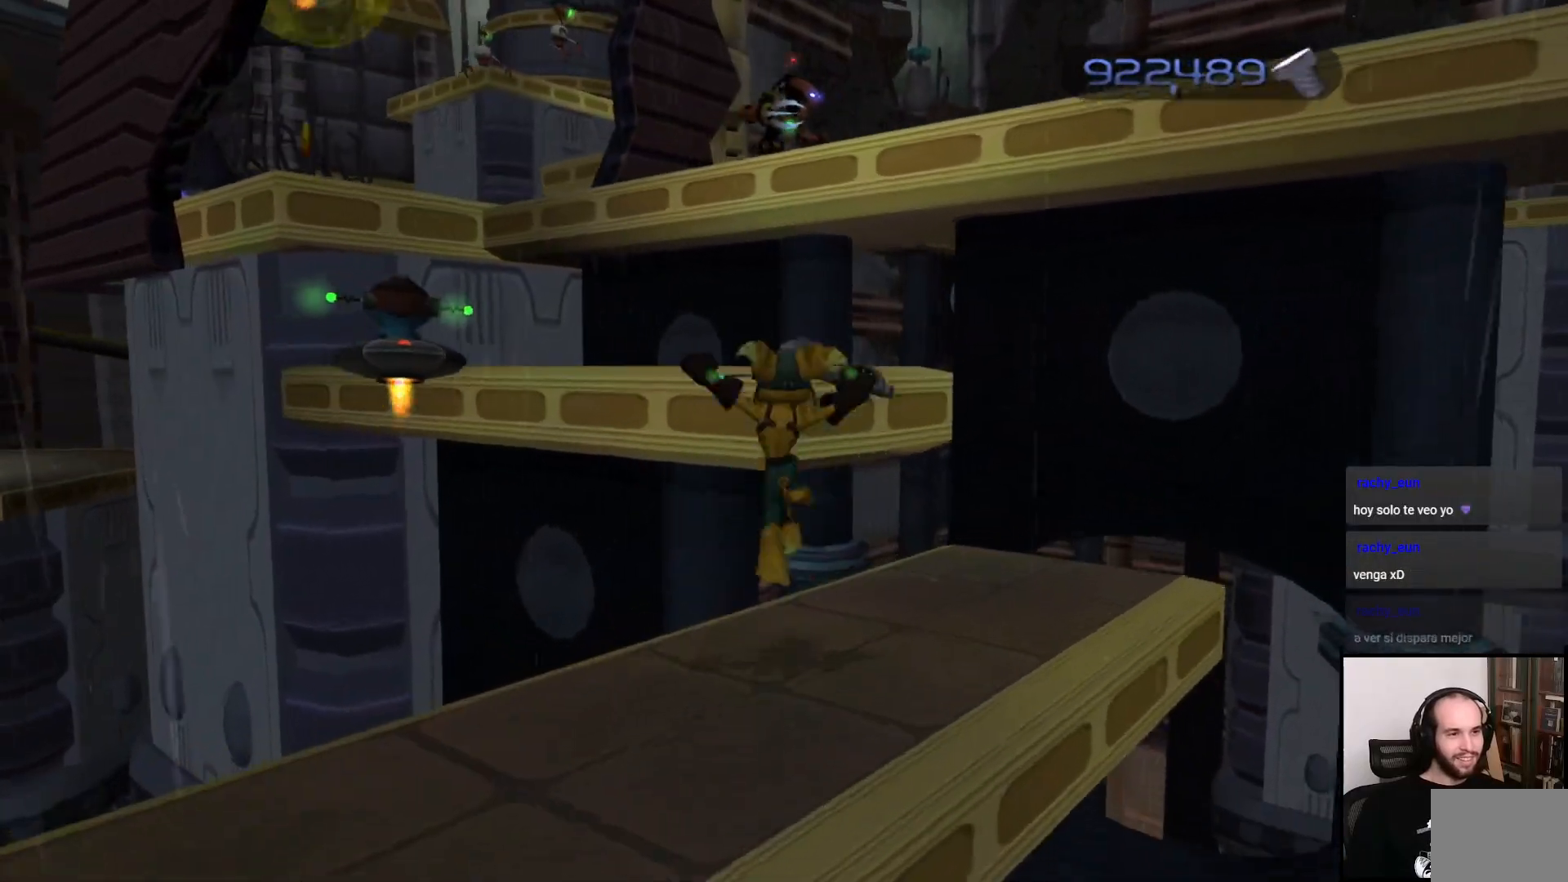
Gameplay with a controller (PlayStation layout); each line is a JSON object with the inputs held at the frame after it (dt_ms = milliseconds from this image to that frame). "events" lists button and stick changes between this image and that frame as [ms after this image, input, new state], when the widget could be followed in between. Not read: L3 R3.
{"dt_ms": 500, "buttons": [], "left_stick": "up", "right_stick": "center", "events": [[200, "CROSS", "down"], [467, "CROSS", "up"]]}
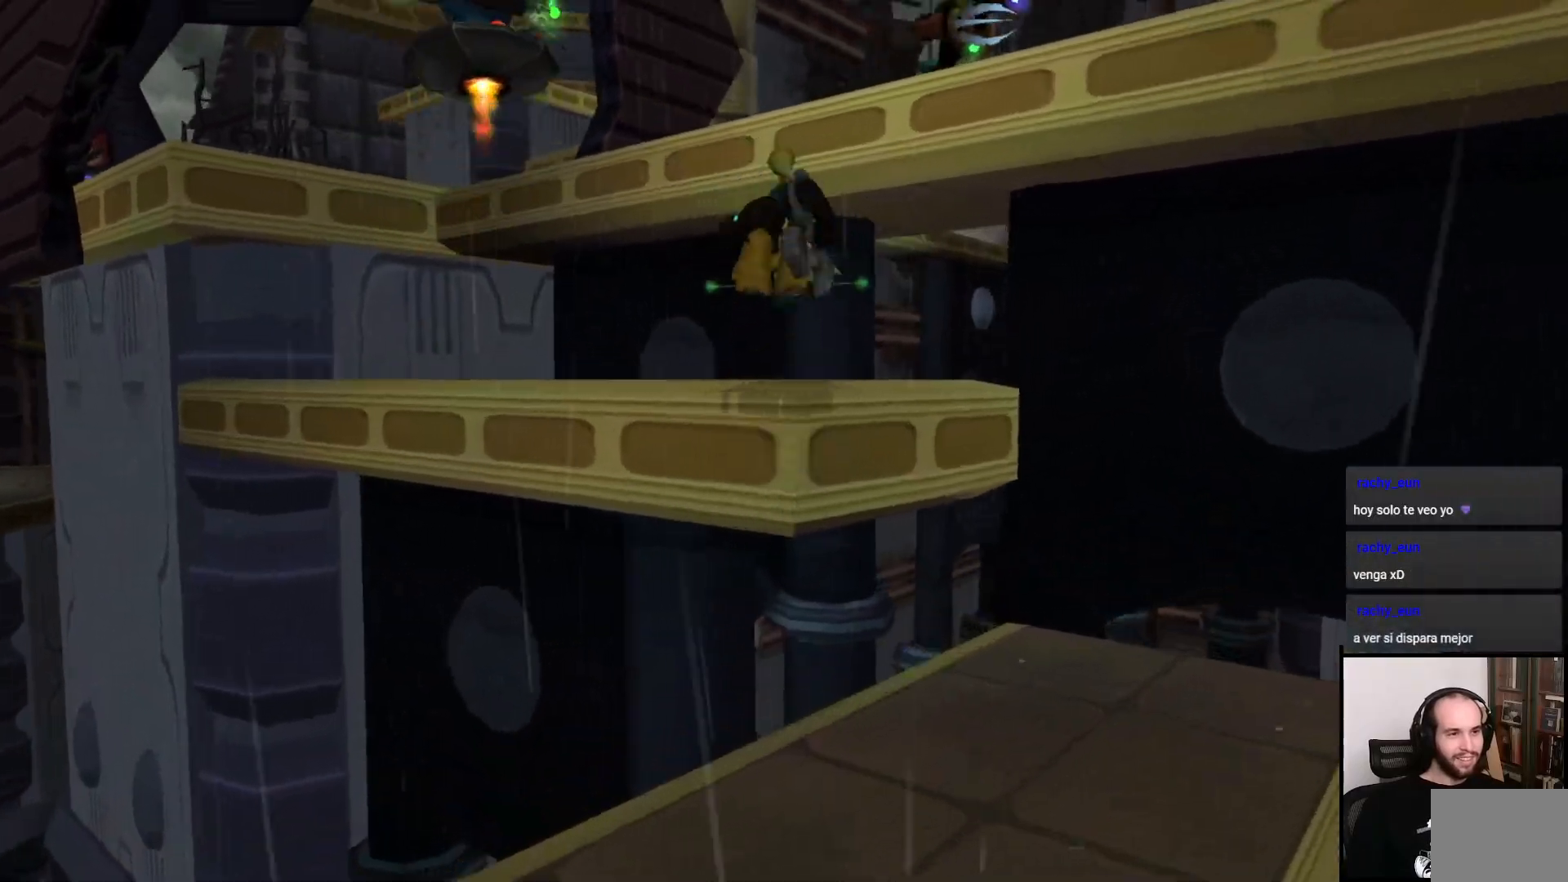
{"dt_ms": 1000, "buttons": [], "left_stick": "center", "right_stick": "right"}
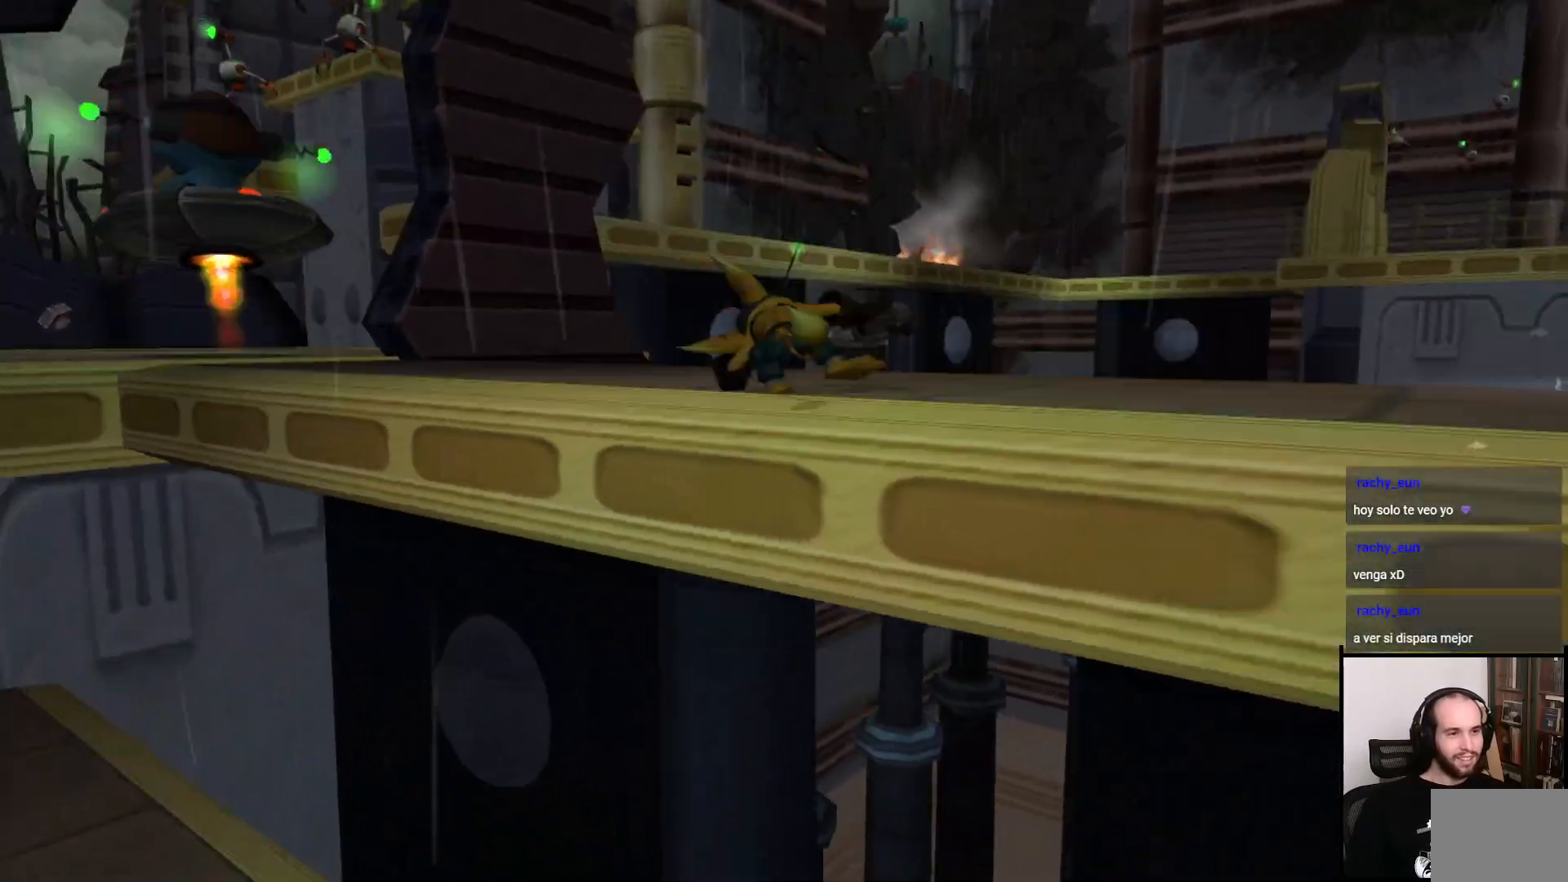
{"dt_ms": 500, "buttons": [], "left_stick": "center", "right_stick": "right", "events": [[50, "left_stick", "down-right"], [150, "left_stick", "right"], [317, "left_stick", "center"]]}
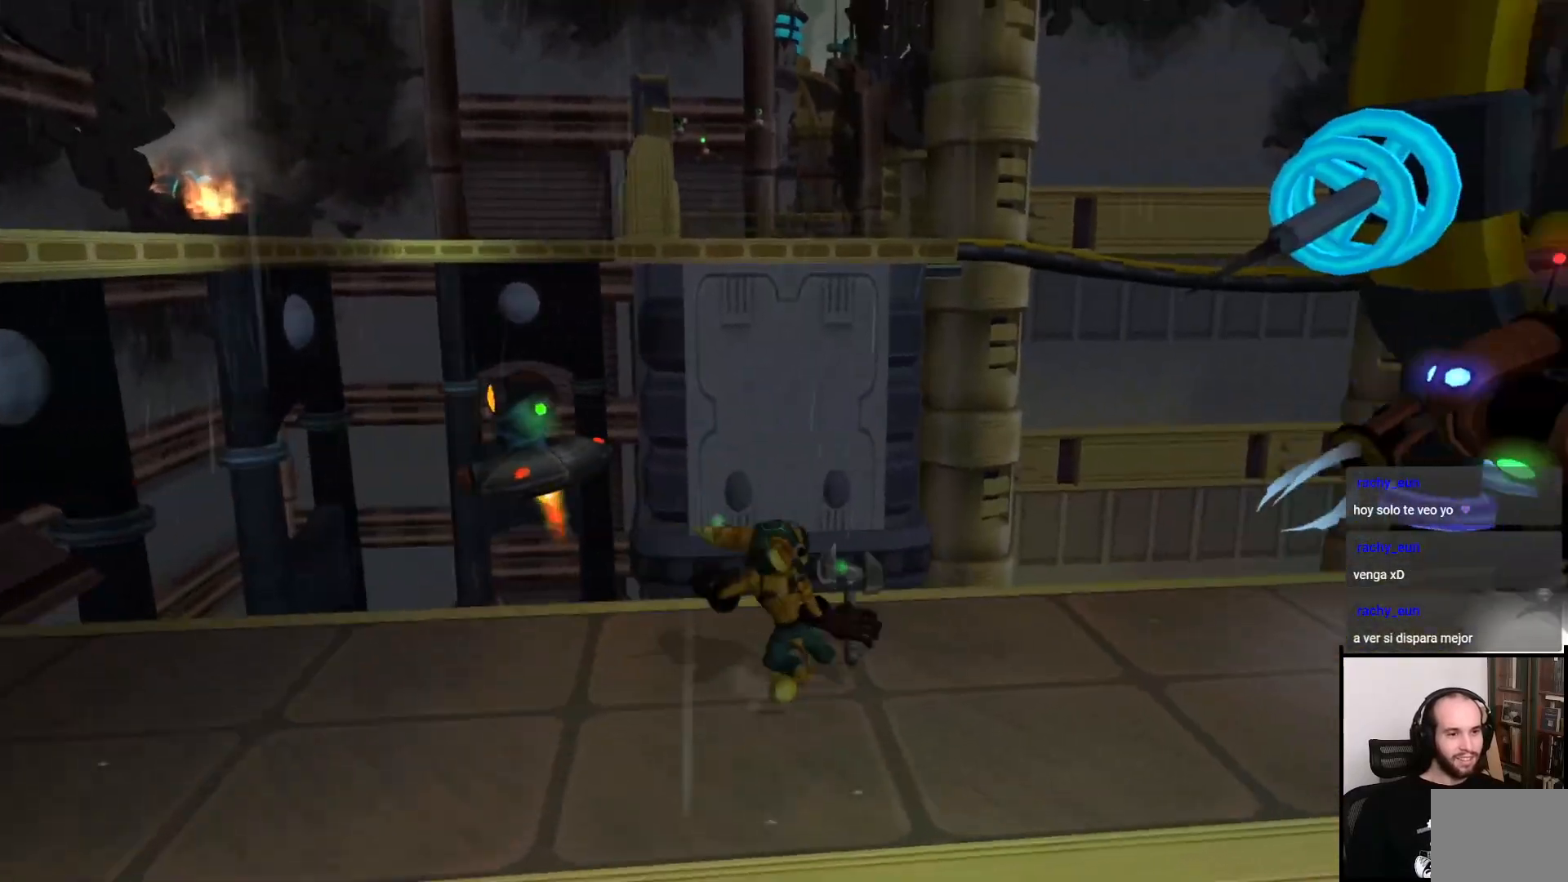
{"dt_ms": 500, "buttons": [], "left_stick": "down", "right_stick": "center", "events": [[133, "left_stick", "down"], [450, "right_stick", "center"]]}
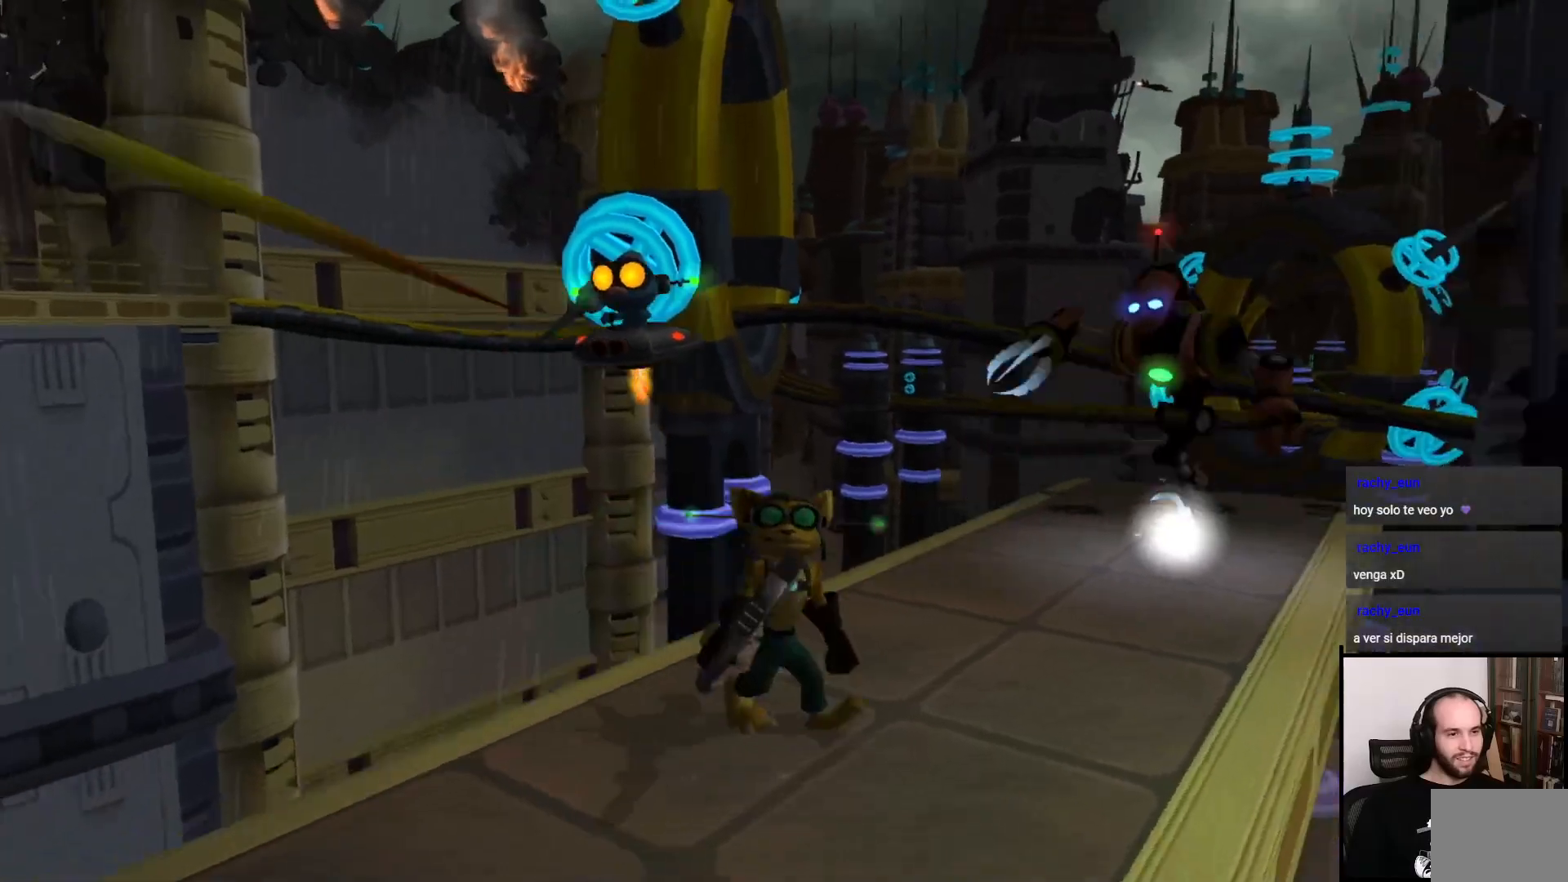
{"dt_ms": 500, "buttons": [], "left_stick": "up", "right_stick": "center", "events": [[117, "CROSS", "down"], [267, "CROSS", "up"], [267, "left_stick", "down-left"], [383, "left_stick", "center"], [450, "left_stick", "up"]]}
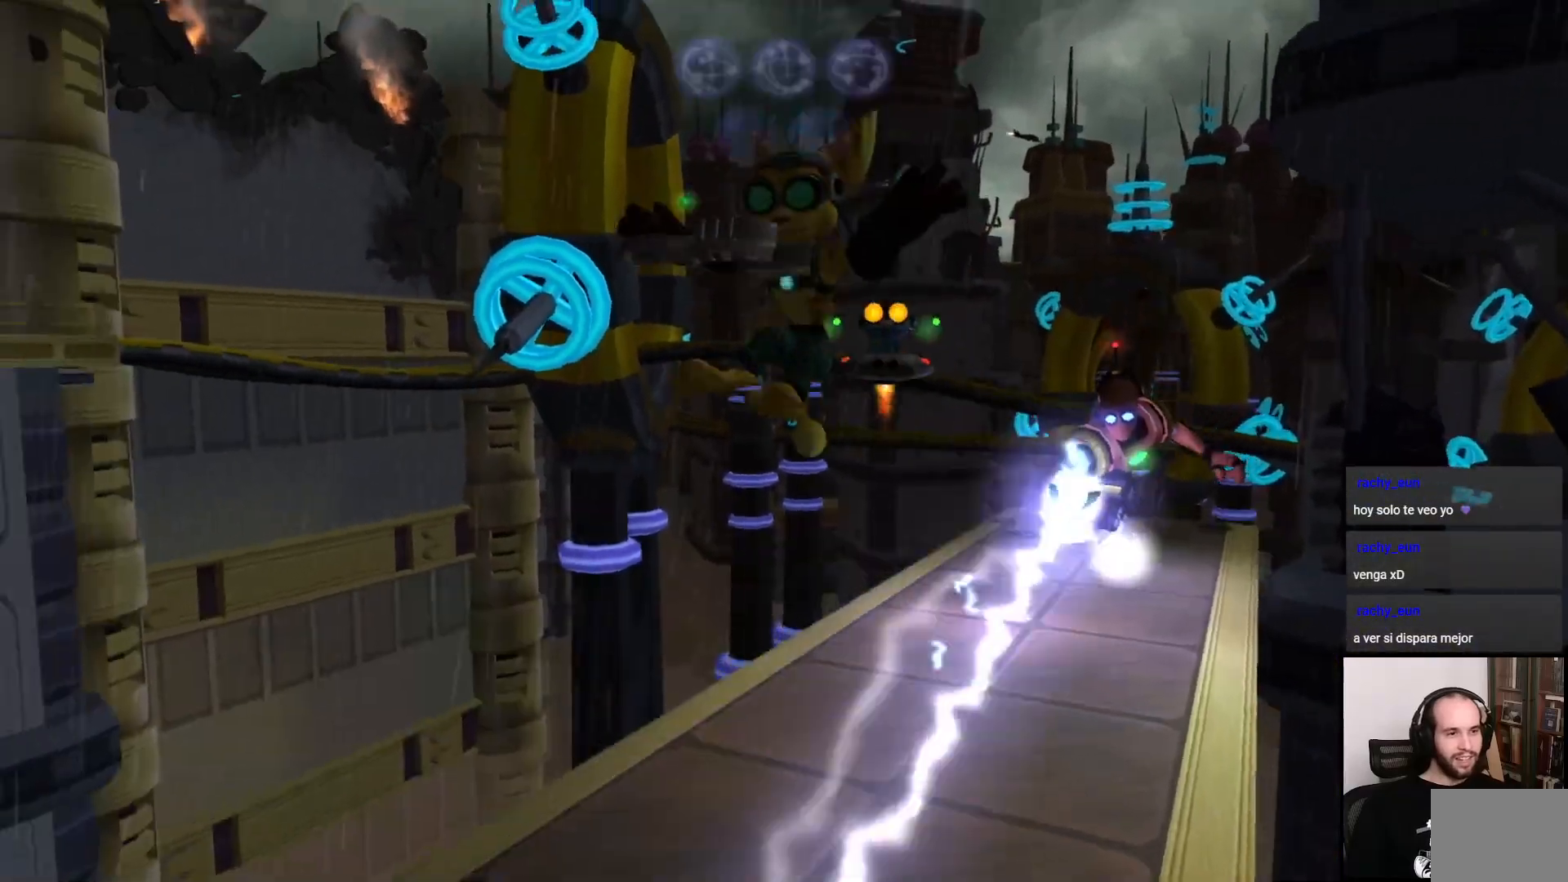
{"dt_ms": 500, "buttons": ["CROSS"], "left_stick": "up", "right_stick": "center", "events": [[50, "CROSS", "down"], [50, "left_stick", "up-right"], [233, "CROSS", "up"], [267, "left_stick", "right"], [467, "CROSS", "down"], [467, "left_stick", "up"]]}
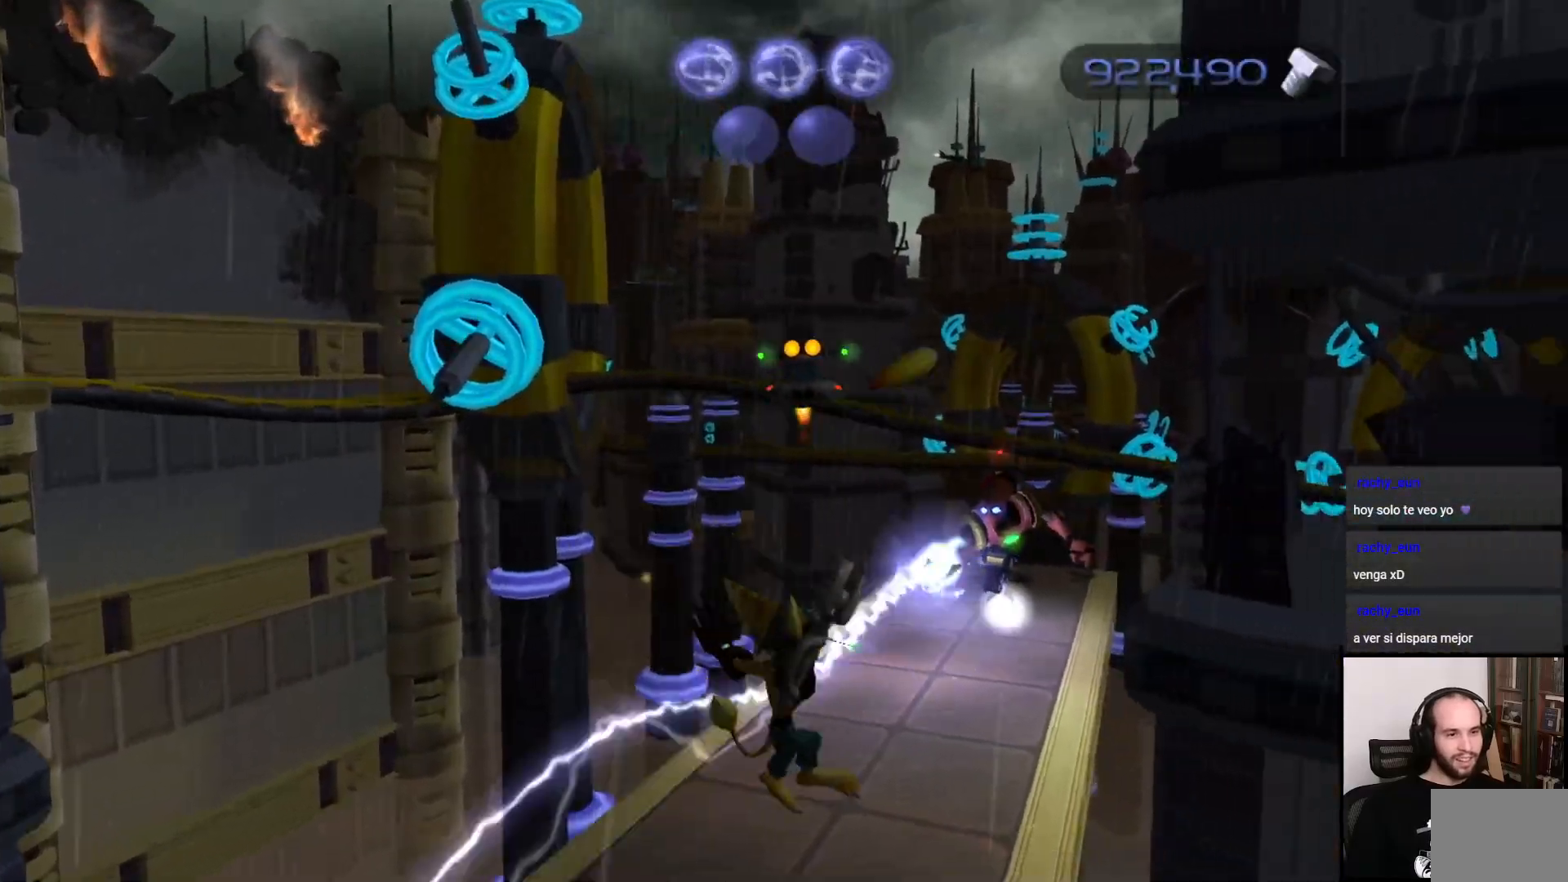
{"dt_ms": 500, "buttons": [], "left_stick": "up-right", "right_stick": "center", "events": [[133, "CROSS", "up"], [250, "CROSS", "down"], [250, "left_stick", "up-right"], [450, "CROSS", "up"]]}
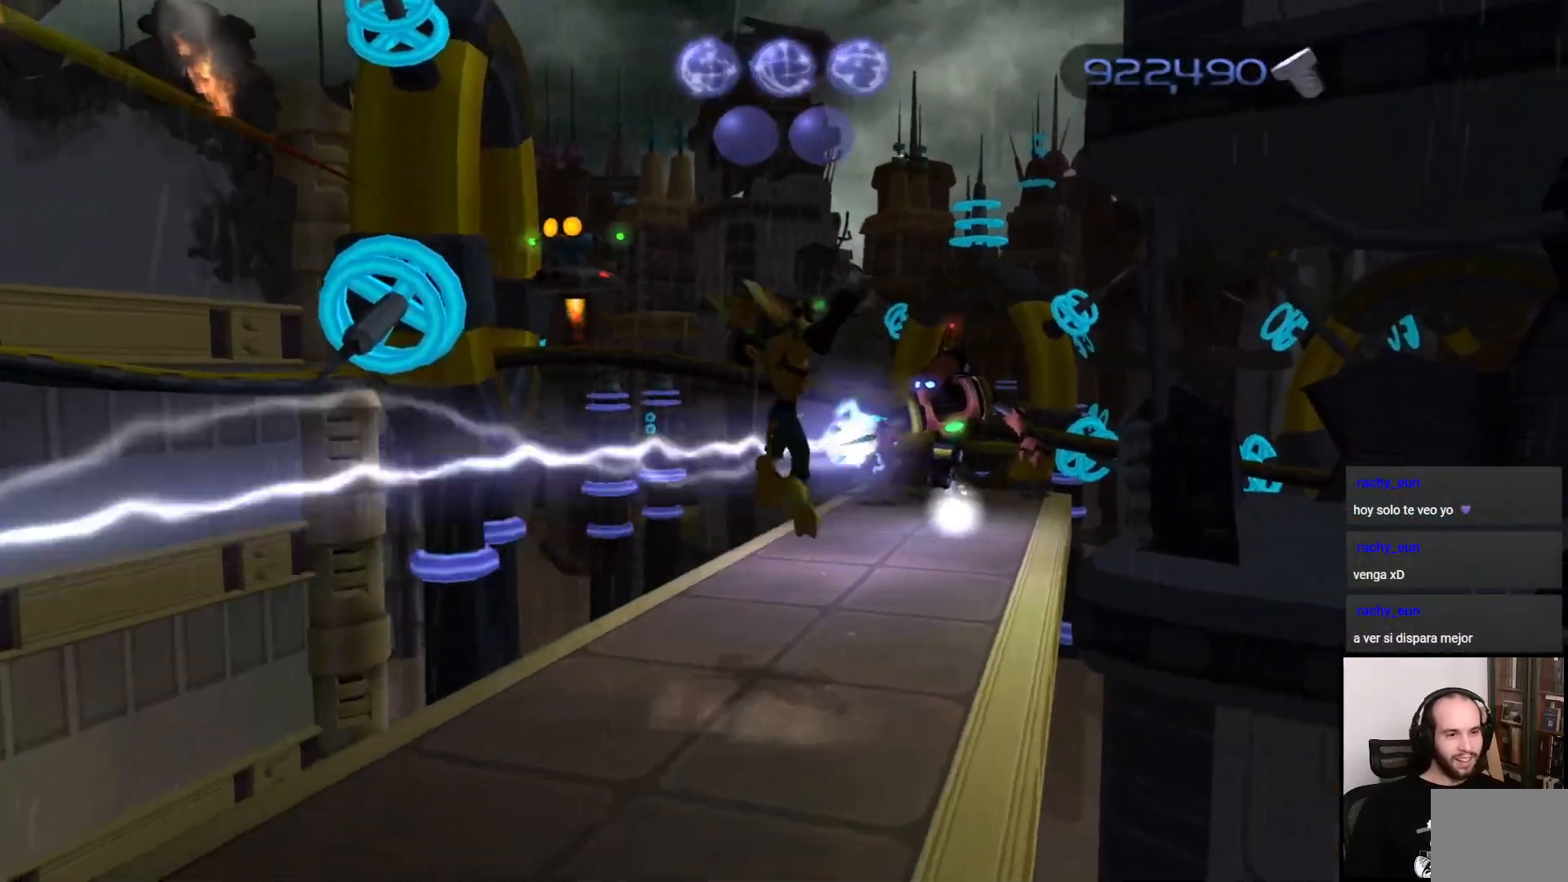
{"dt_ms": 500, "buttons": [], "left_stick": "up", "right_stick": "center", "events": [[250, "CROSS", "down"], [250, "left_stick", "up"], [417, "CROSS", "up"]]}
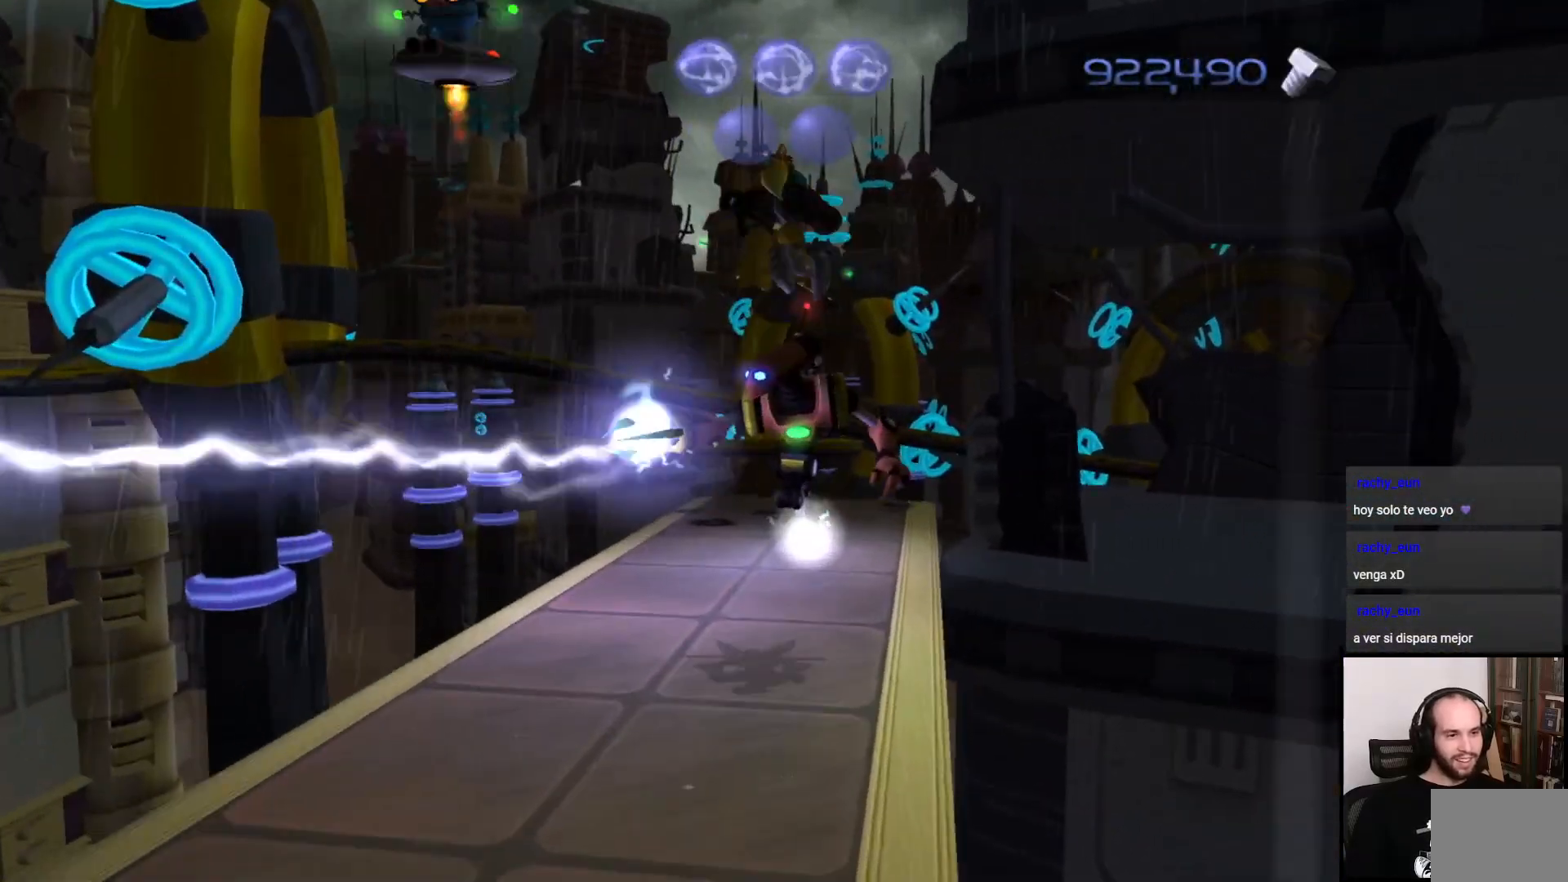
{"dt_ms": 500, "buttons": [], "left_stick": "center", "right_stick": "center", "events": [[117, "SQUARE", "down"], [233, "SQUARE", "up"], [400, "left_stick", "center"]]}
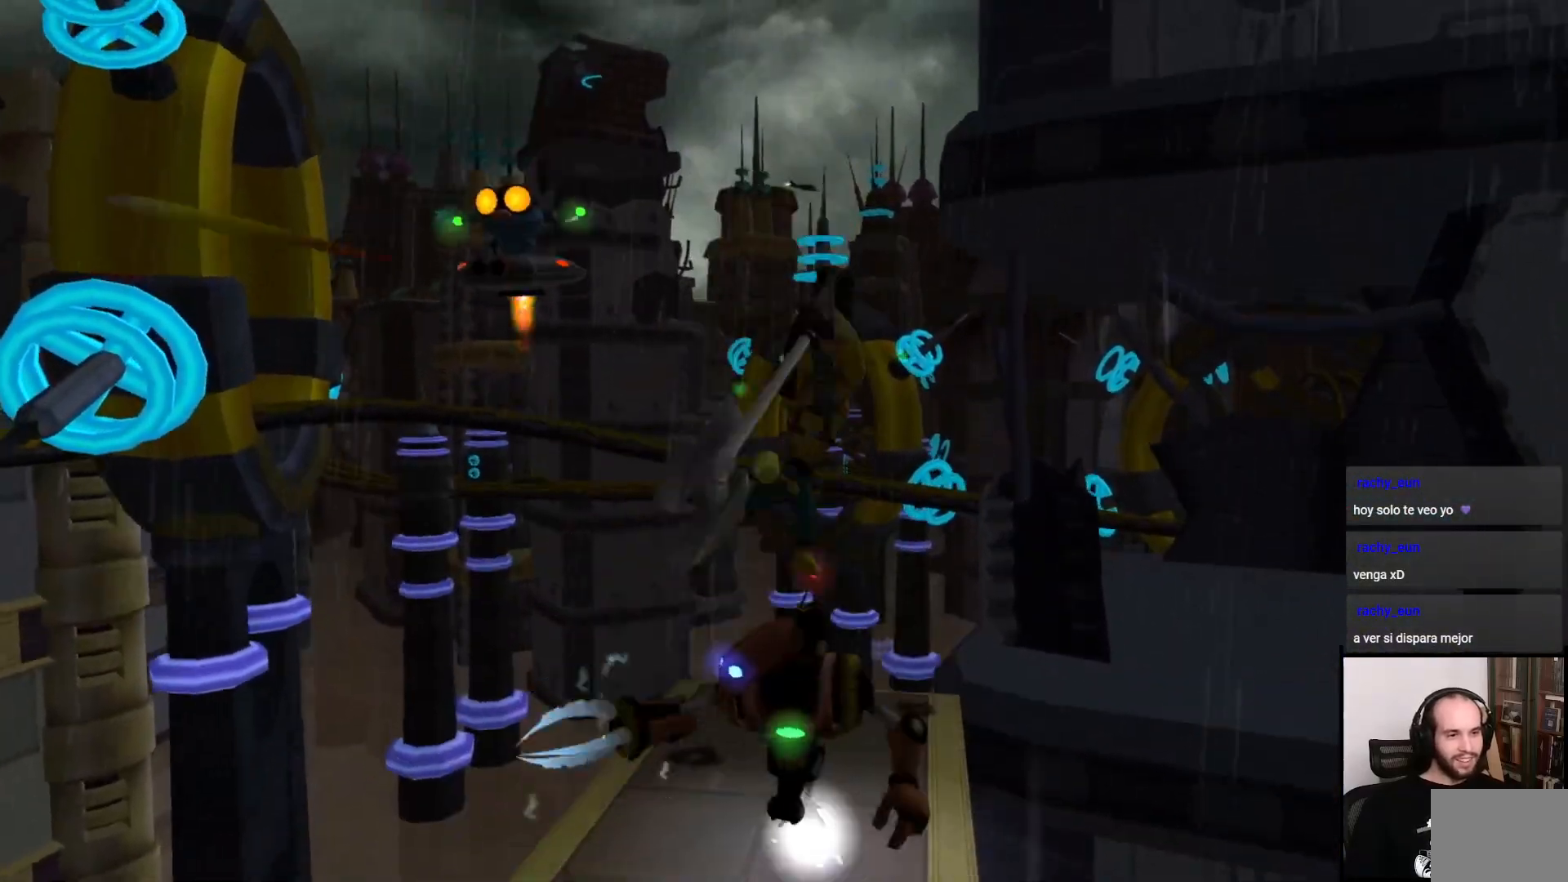
{"dt_ms": 500, "buttons": [], "left_stick": "center", "right_stick": "left", "events": [[383, "right_stick", "left"]]}
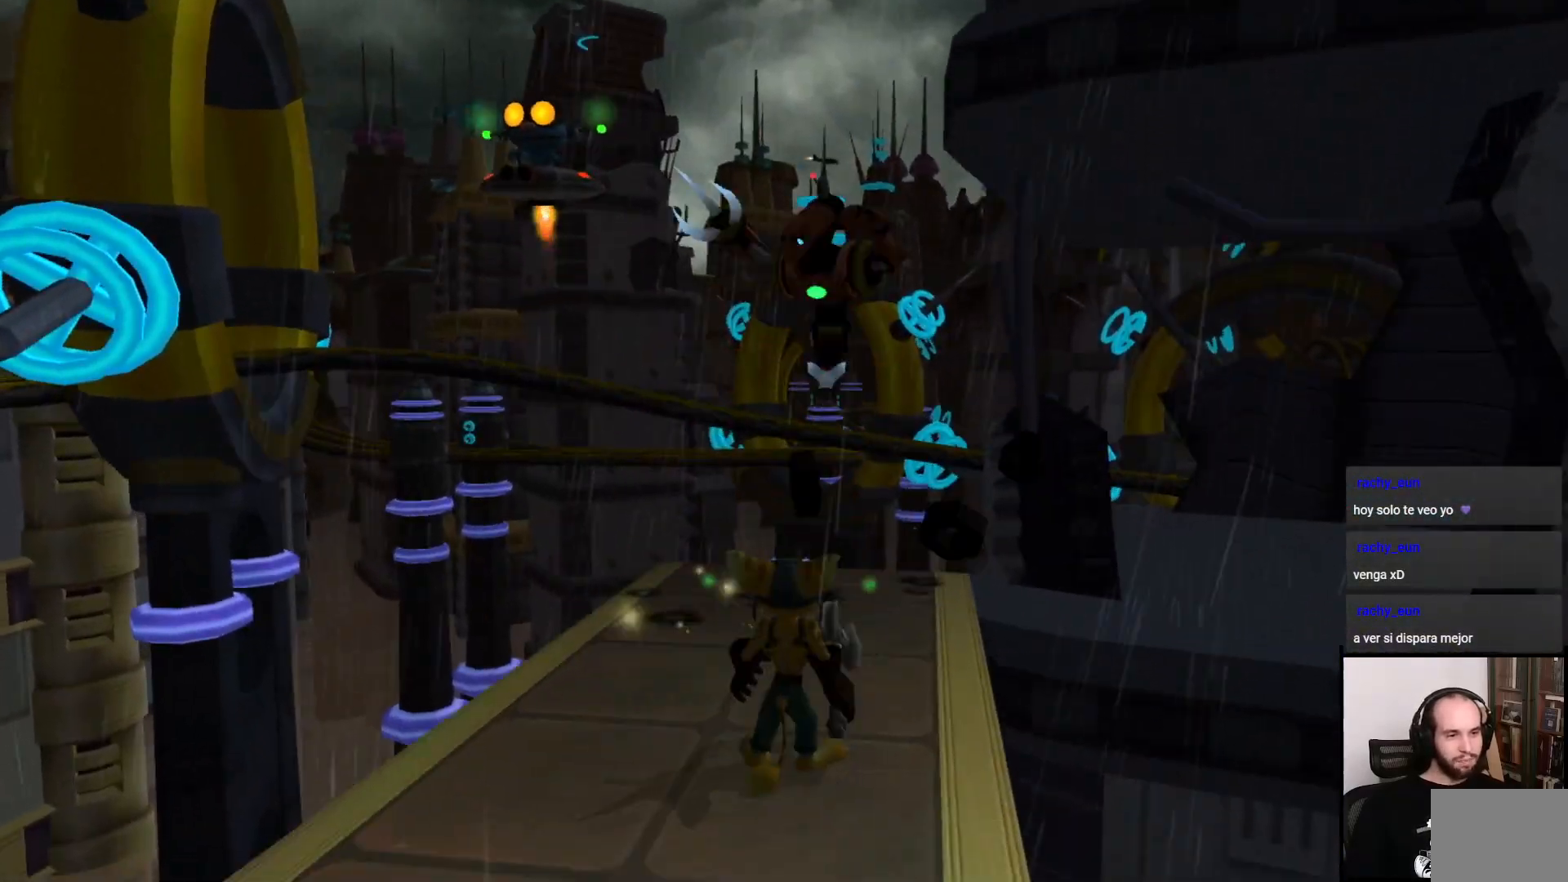
{"dt_ms": 500, "buttons": [], "left_stick": "up", "right_stick": "left", "events": [[367, "left_stick", "right"], [467, "left_stick", "up"]]}
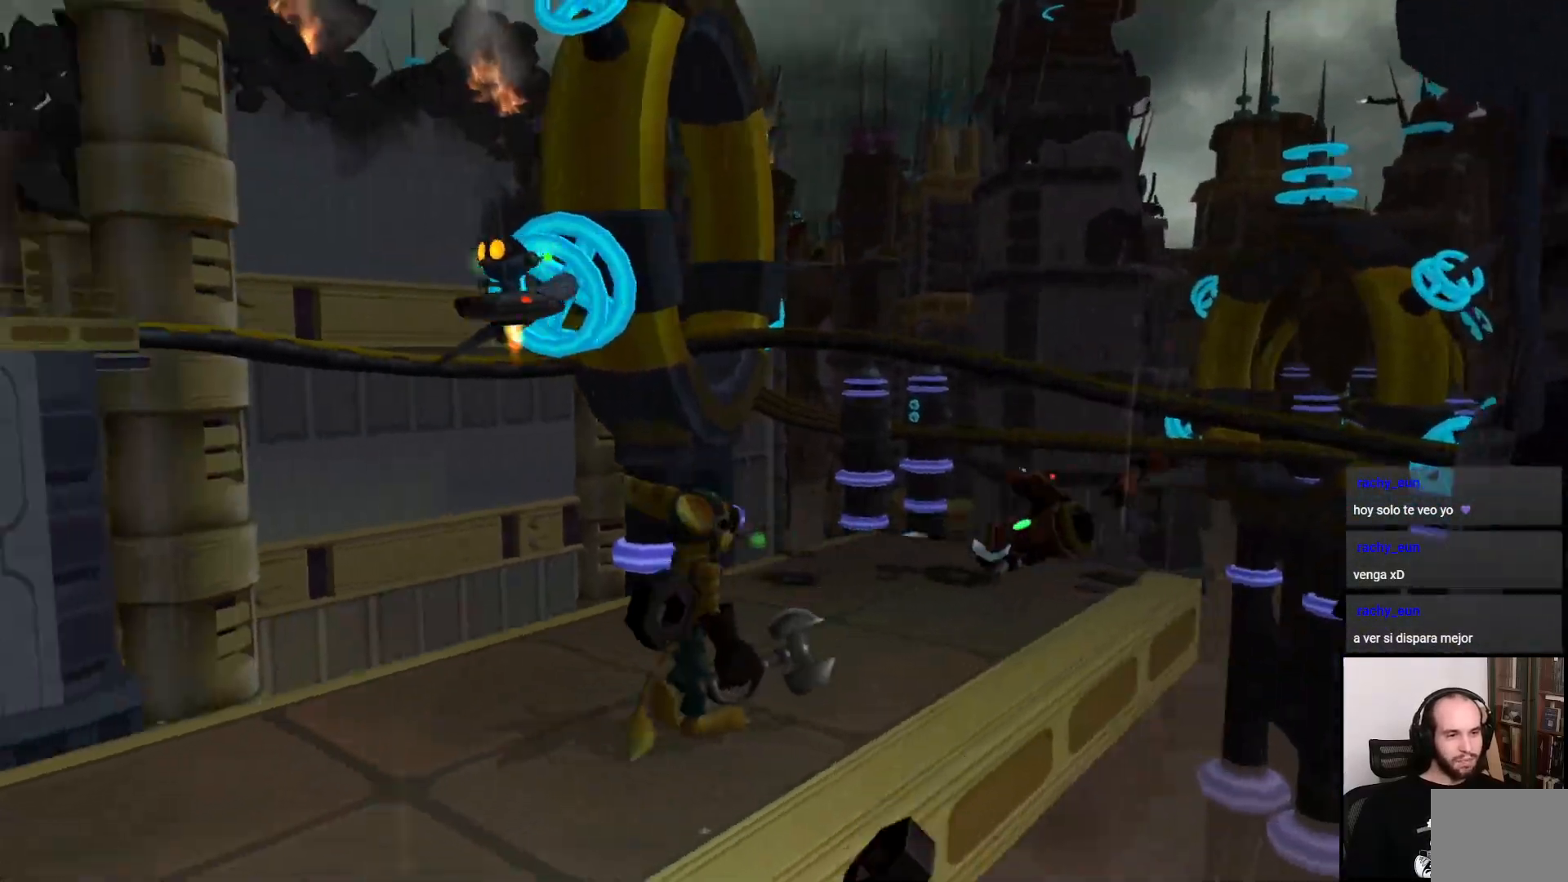
{"dt_ms": 500, "buttons": [], "left_stick": "left", "right_stick": "left", "events": [[67, "left_stick", "left"]]}
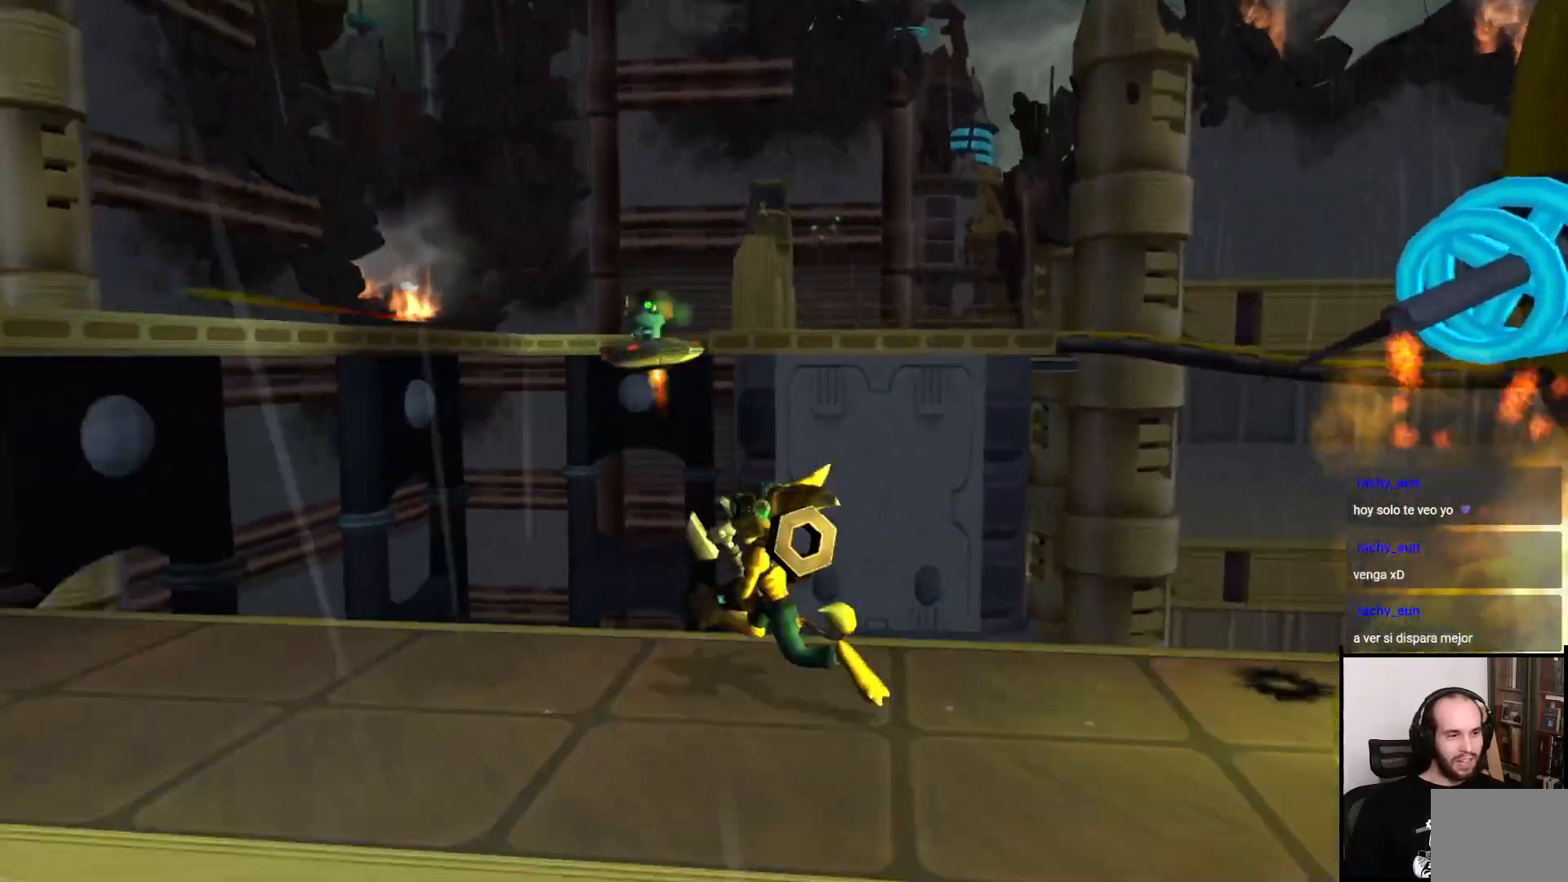
{"dt_ms": 500, "buttons": [], "left_stick": "up", "right_stick": "center", "events": [[467, "left_stick", "up"], [483, "right_stick", "center"]]}
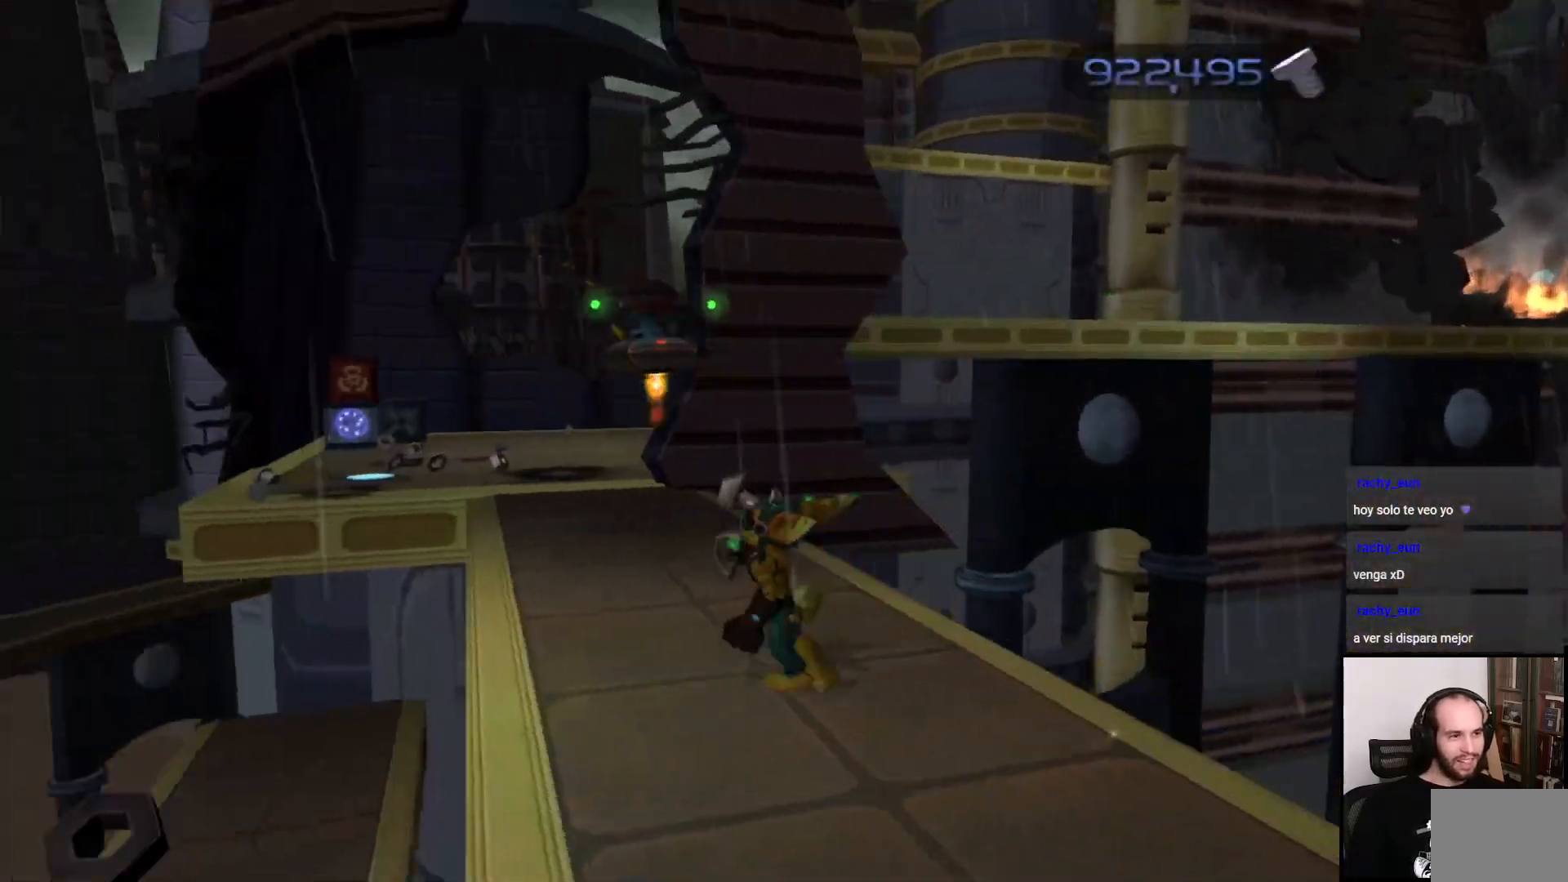
{"dt_ms": 500, "buttons": [], "left_stick": "up", "right_stick": "center", "events": []}
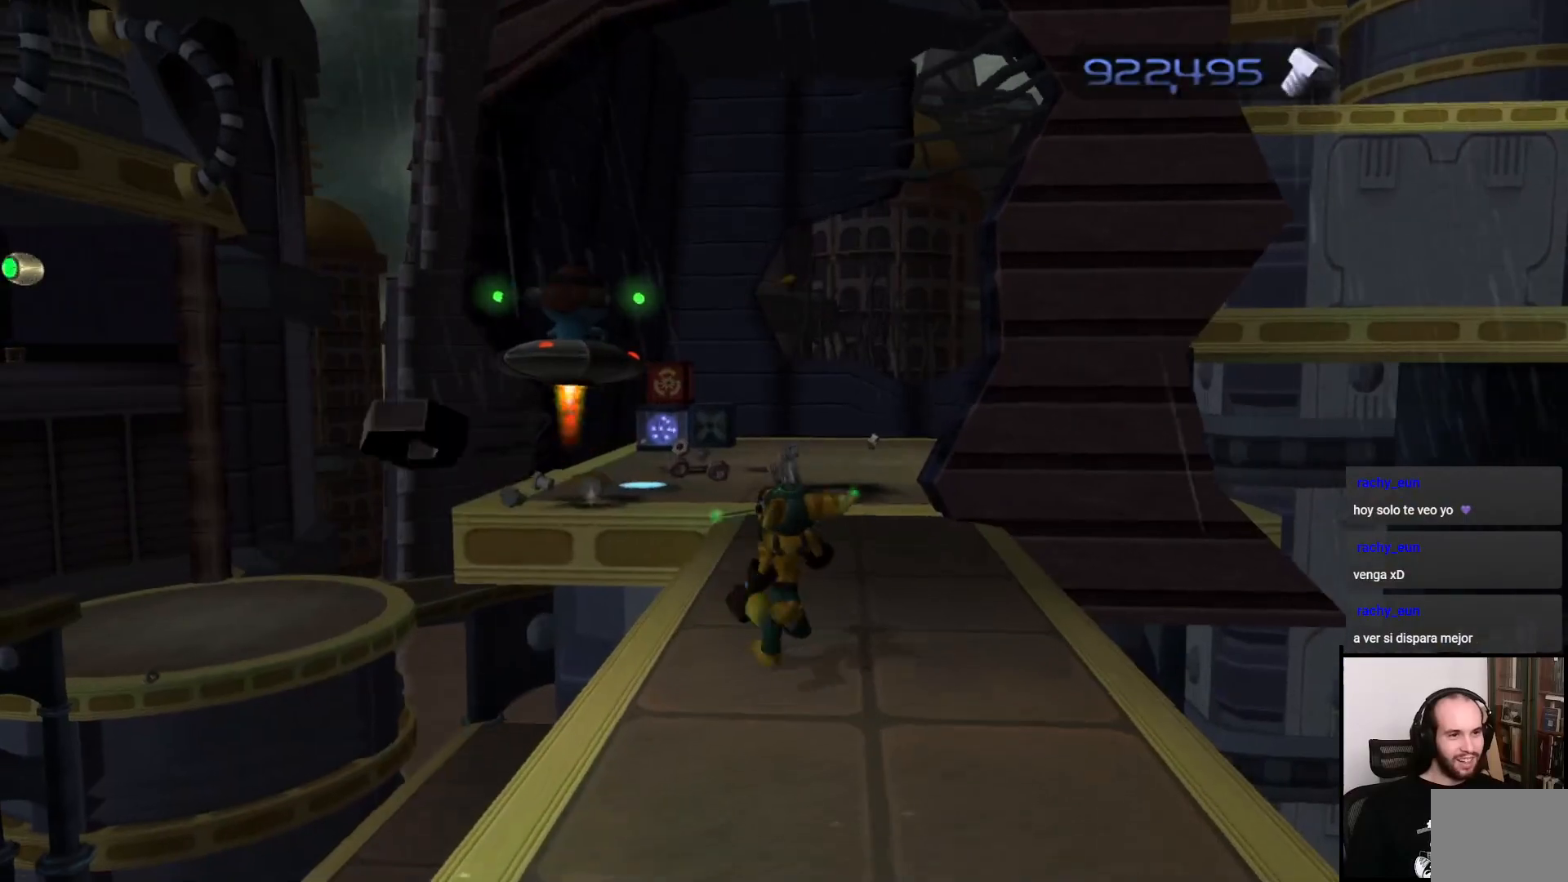
{"dt_ms": 500, "buttons": [], "left_stick": "center", "right_stick": "center", "events": [[350, "left_stick", "center"]]}
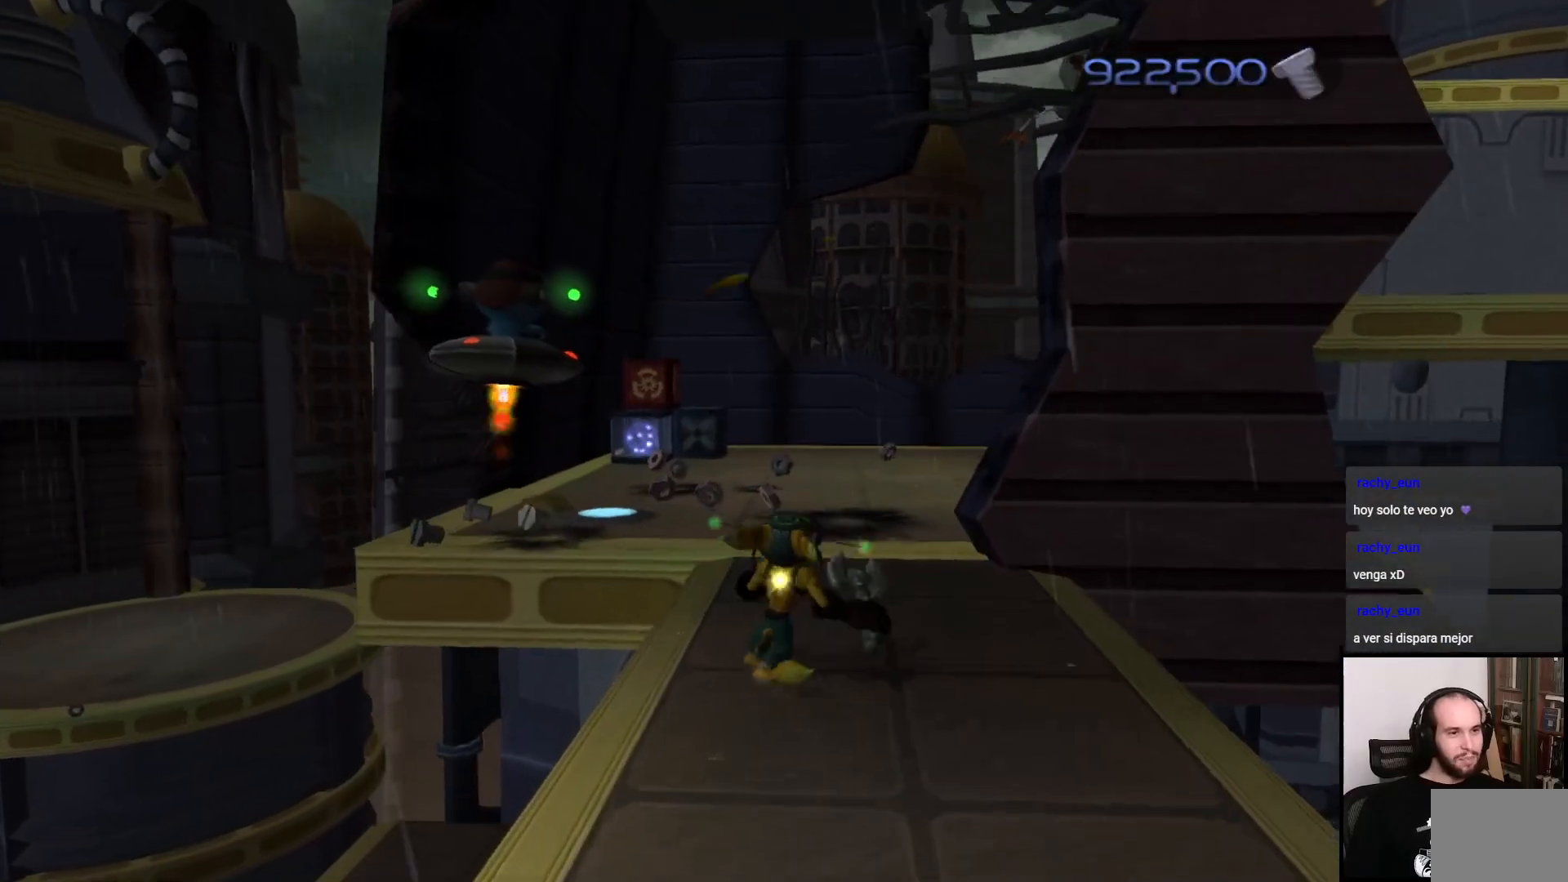
{"dt_ms": 500, "buttons": [], "left_stick": "center", "right_stick": "center", "events": []}
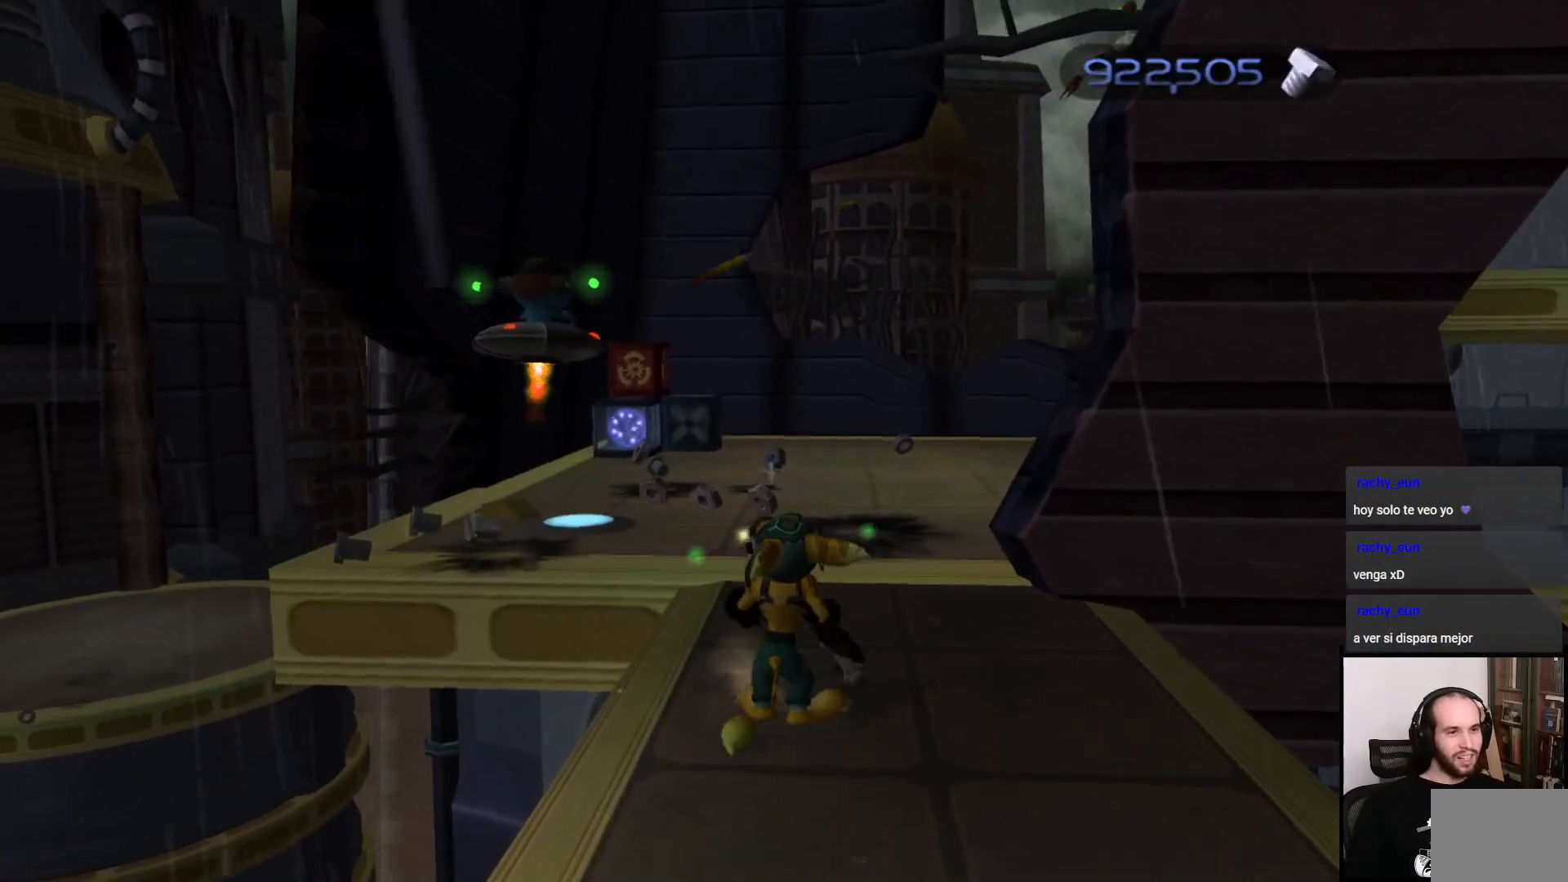
{"dt_ms": 500, "buttons": [], "left_stick": "center", "right_stick": "center", "events": []}
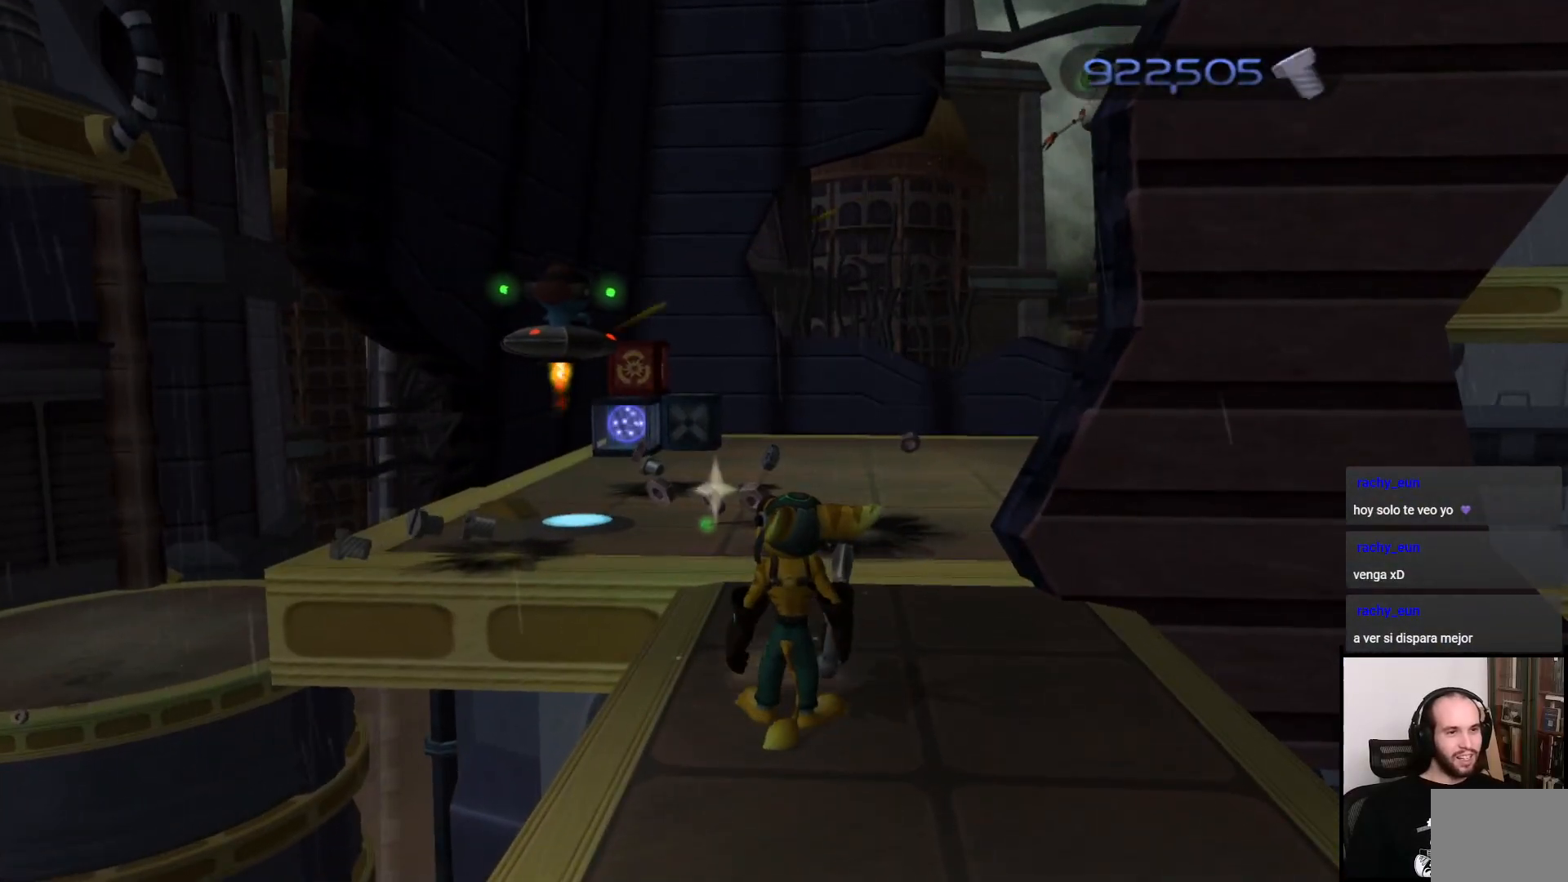
{"dt_ms": 500, "buttons": [], "left_stick": "center", "right_stick": "center", "events": []}
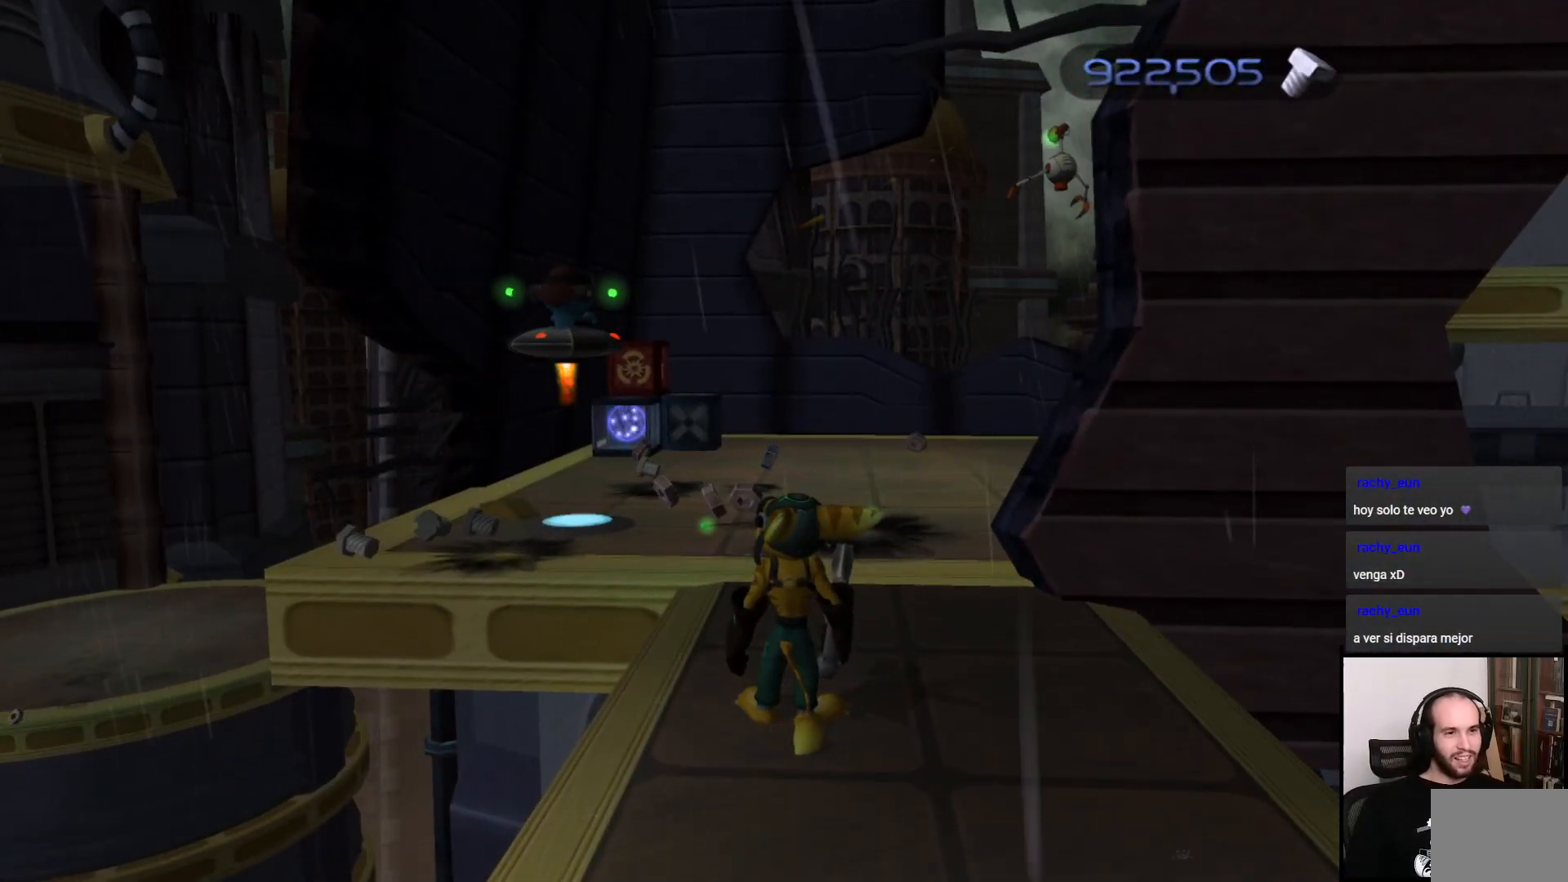
{"dt_ms": 500, "buttons": [], "left_stick": "up", "right_stick": "center", "events": [[250, "right_stick", "right"], [317, "left_stick", "up"], [500, "right_stick", "center"]]}
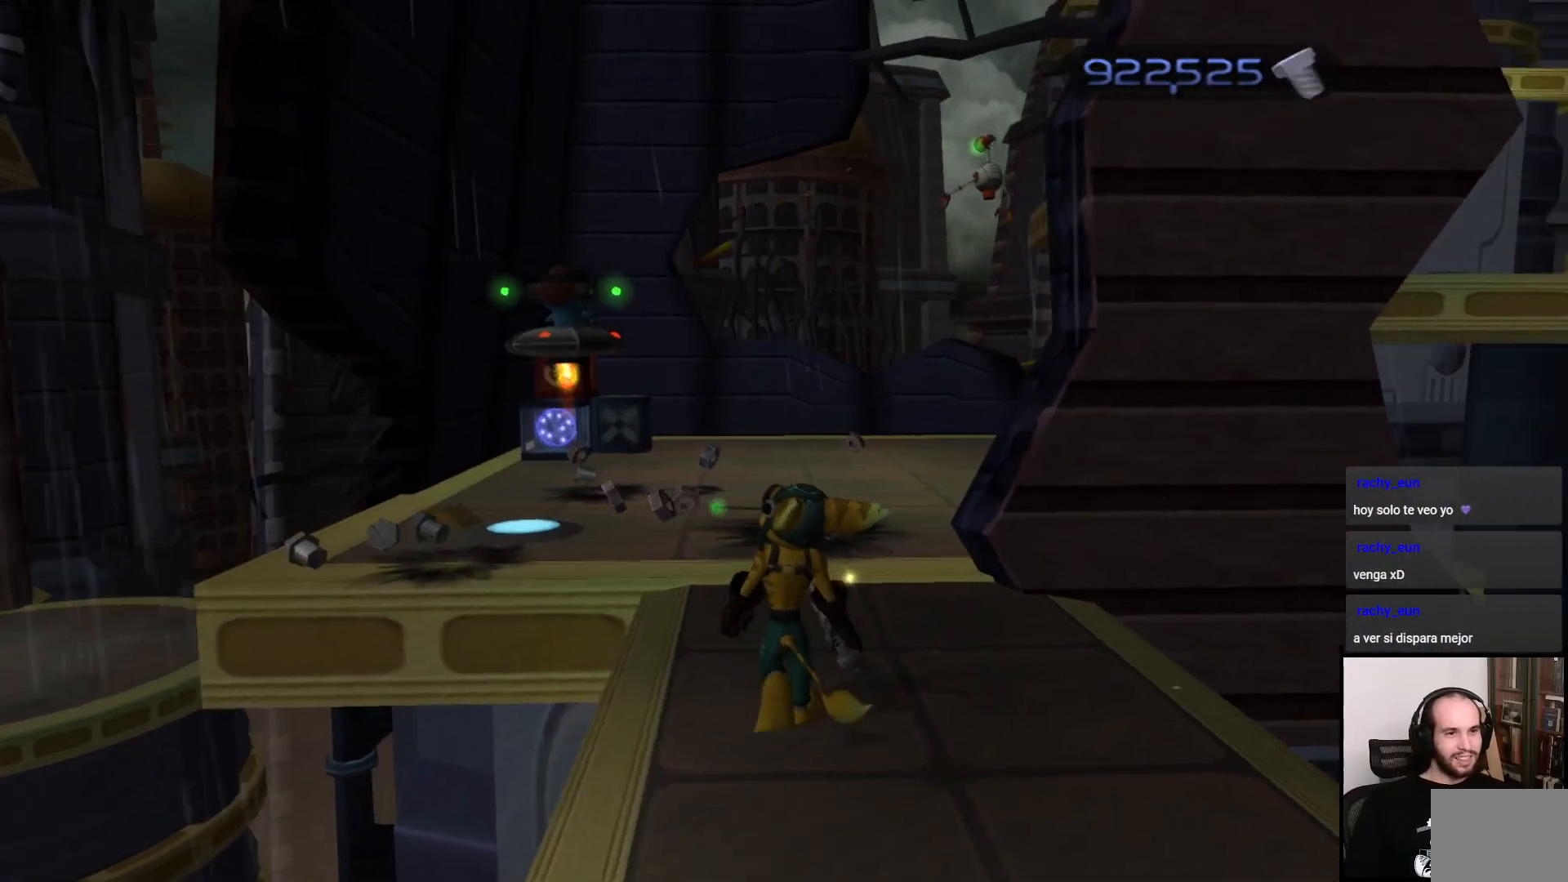
{"dt_ms": 500, "buttons": [], "left_stick": "up", "right_stick": "right", "events": [[167, "right_stick", "right"], [350, "right_stick", "center"], [483, "right_stick", "right"]]}
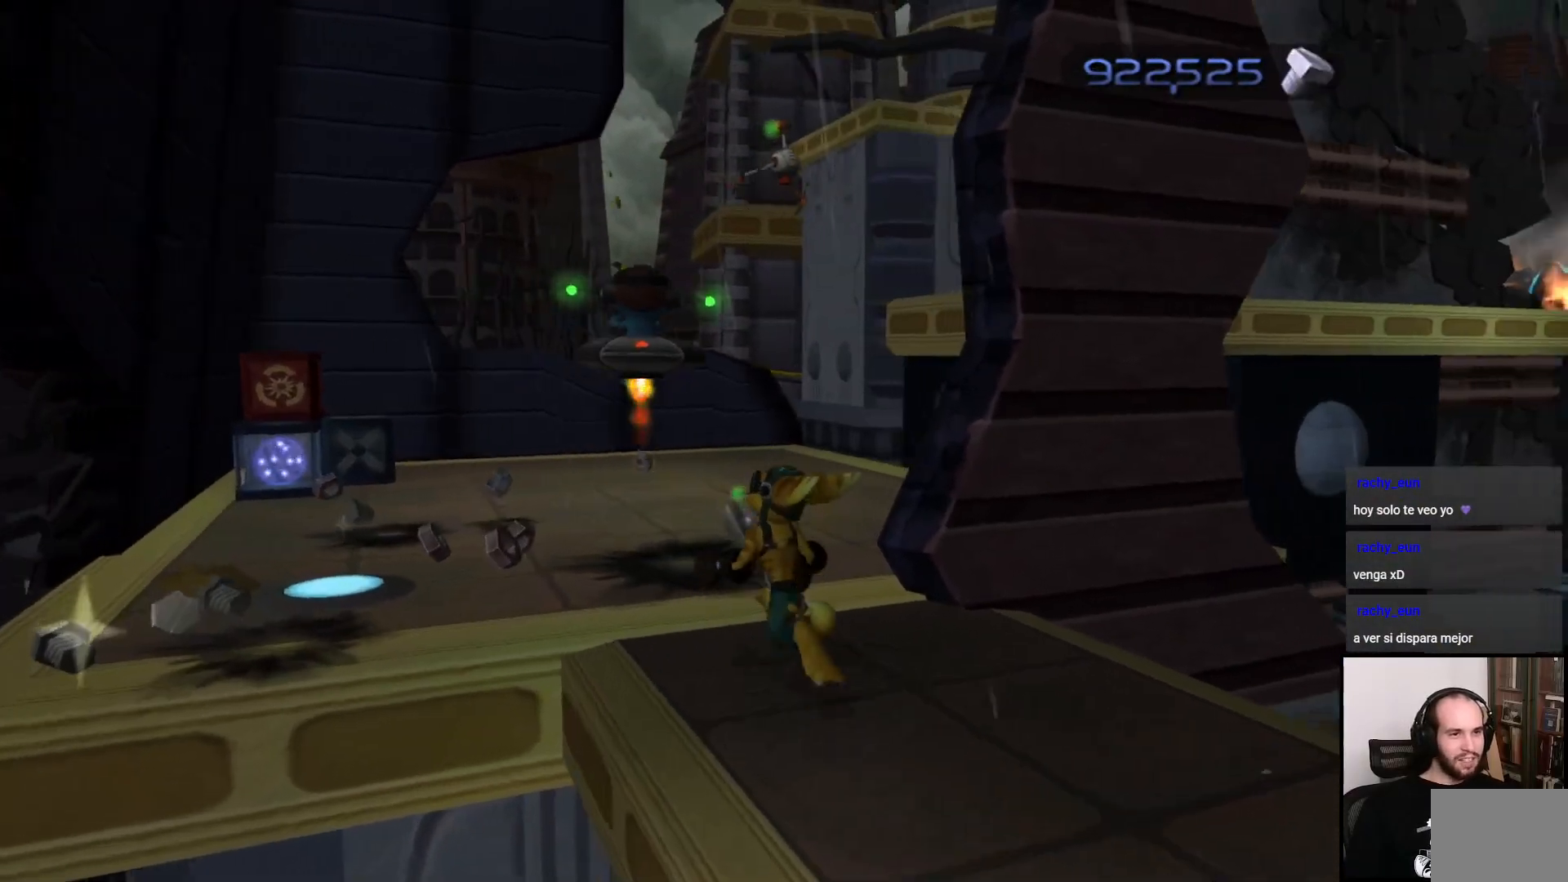
{"dt_ms": 500, "buttons": [], "left_stick": "up", "right_stick": "center", "events": [[233, "right_stick", "center"], [350, "left_stick", "up-left"], [483, "left_stick", "up"]]}
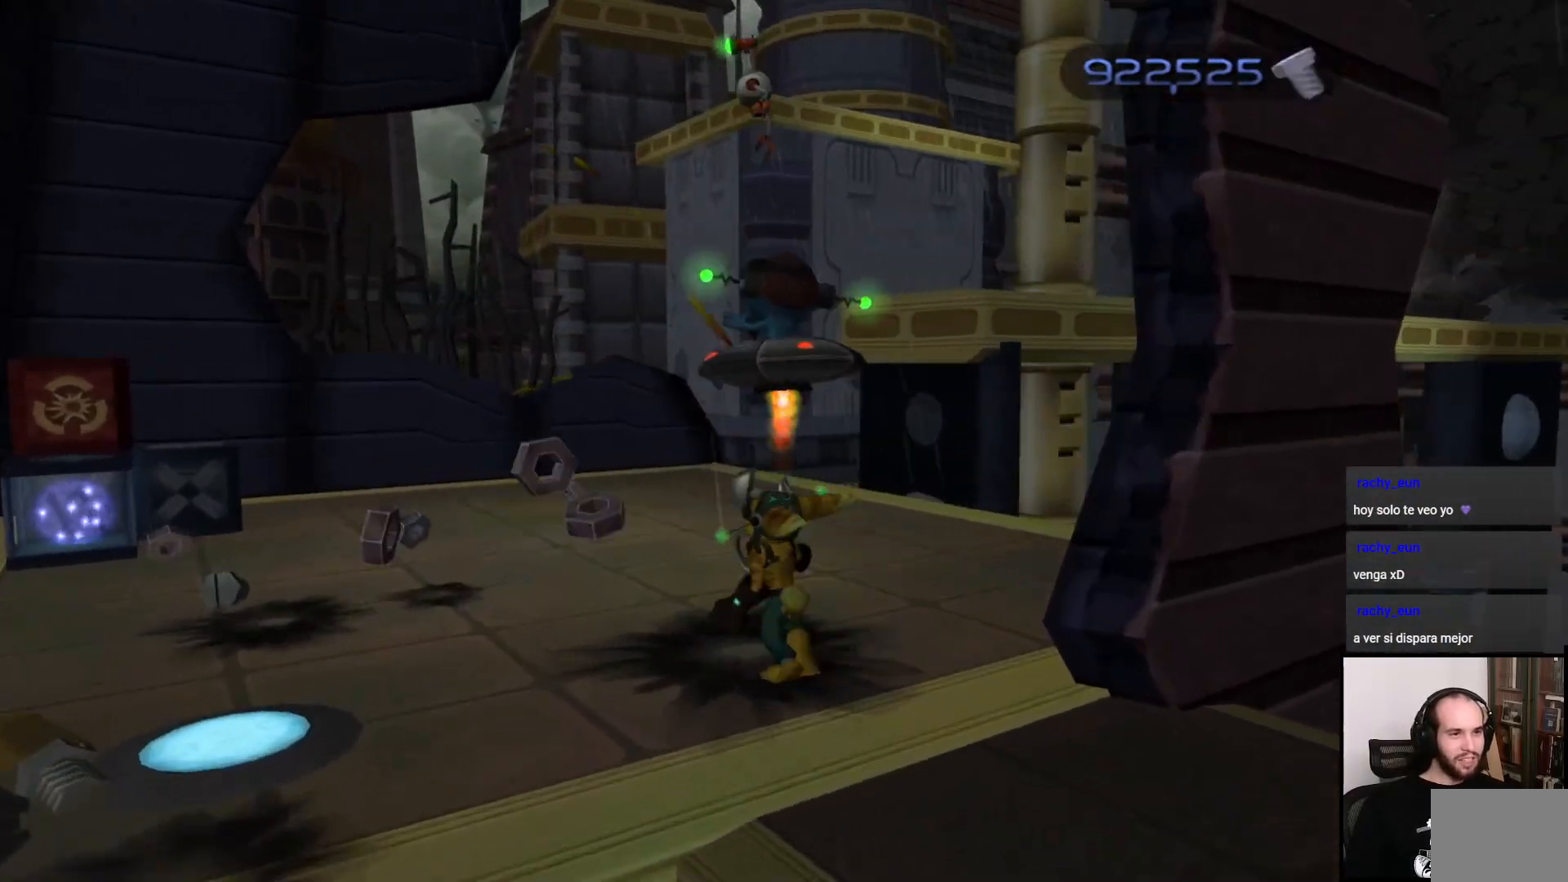
{"dt_ms": 500, "buttons": [], "left_stick": "left", "right_stick": "center", "events": [[150, "left_stick", "center"], [367, "left_stick", "left"]]}
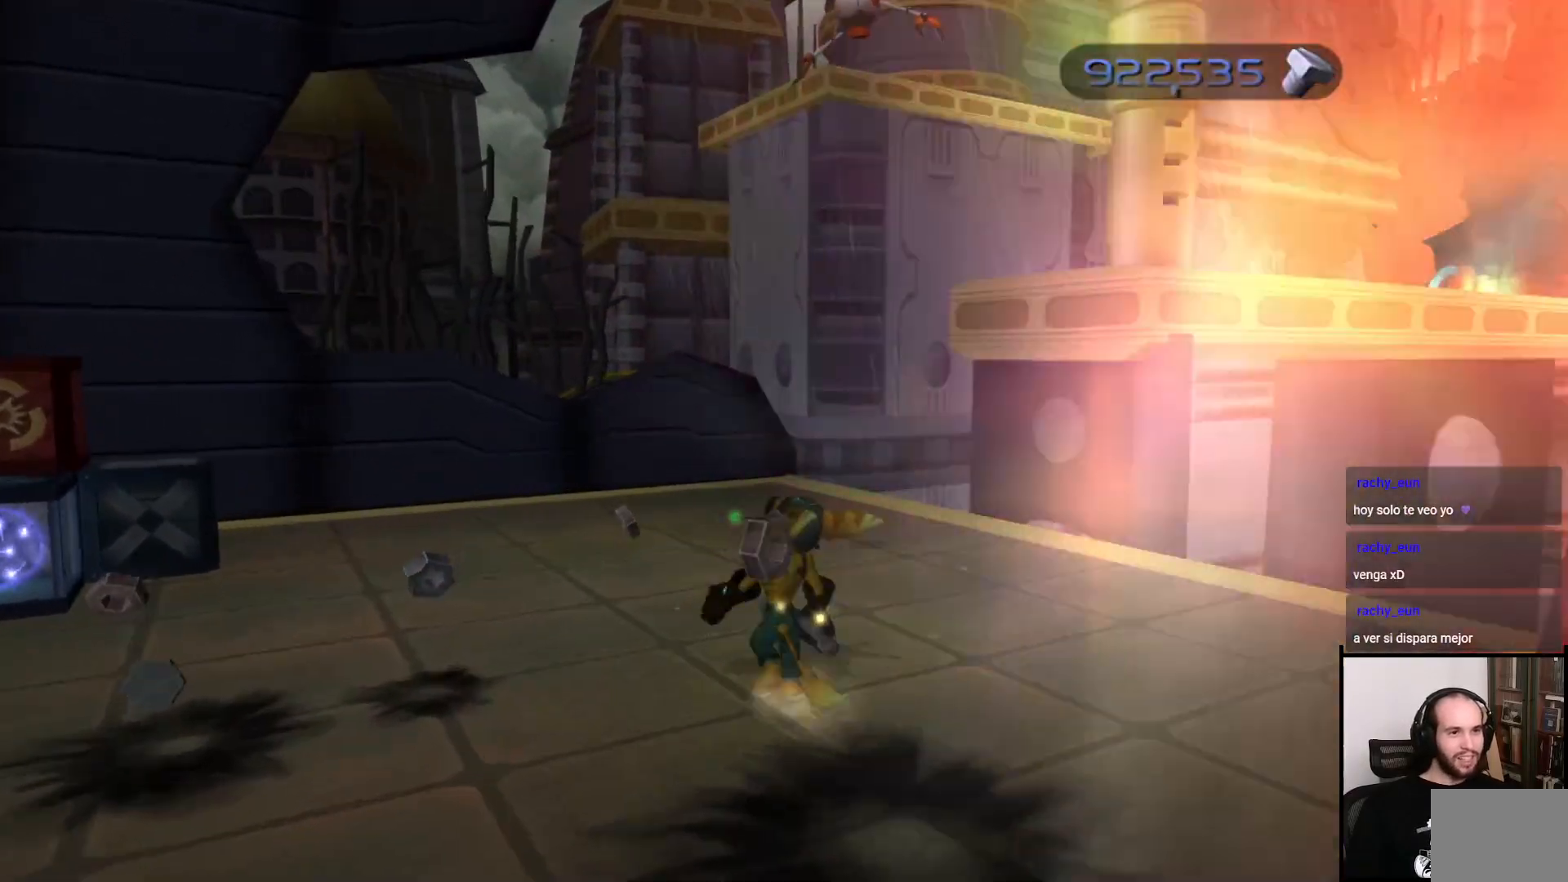
{"dt_ms": 500, "buttons": [], "left_stick": "up-left", "right_stick": "center", "events": [[100, "right_stick", "left"], [267, "right_stick", "center"], [350, "left_stick", "up-left"]]}
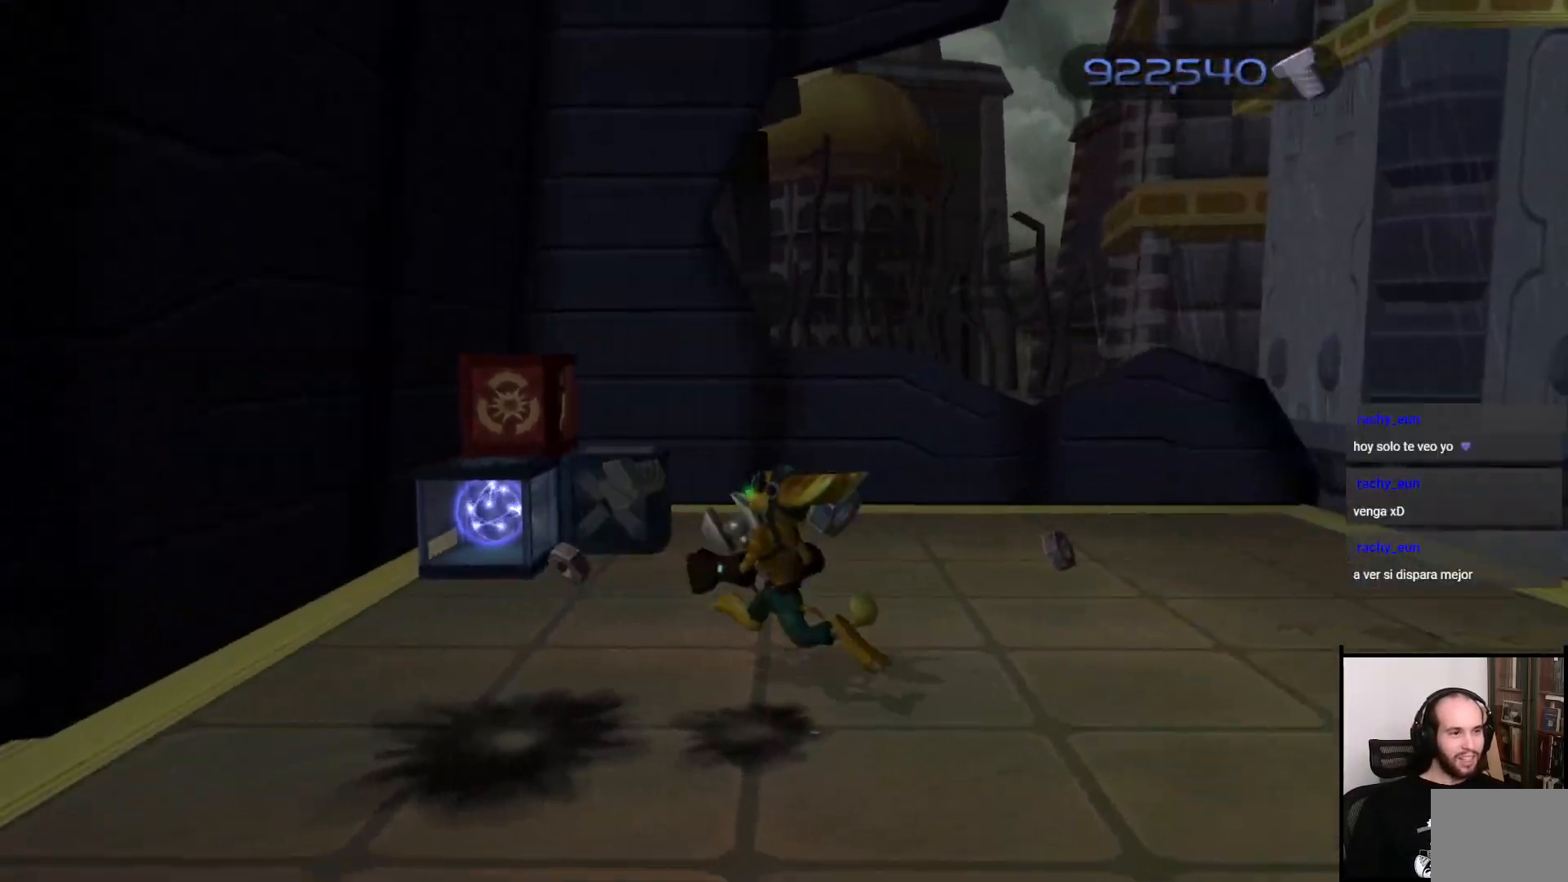
{"dt_ms": 500, "buttons": [], "left_stick": "center", "right_stick": "center", "events": [[117, "SQUARE", "down"], [250, "SQUARE", "up"], [250, "left_stick", "center"]]}
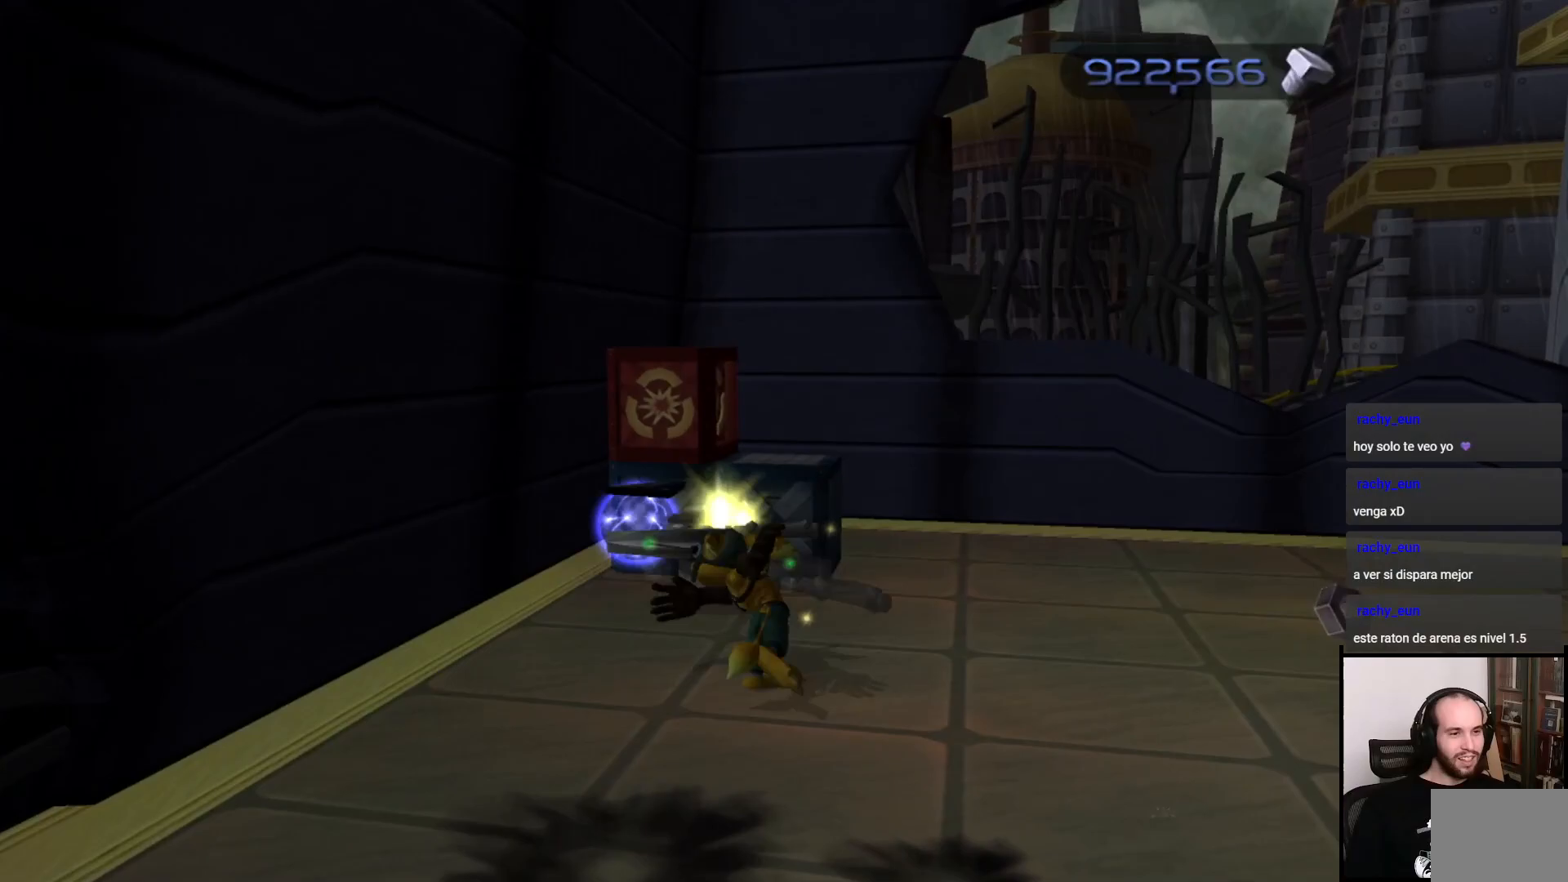
{"dt_ms": 500, "buttons": [], "left_stick": "center", "right_stick": "center", "events": []}
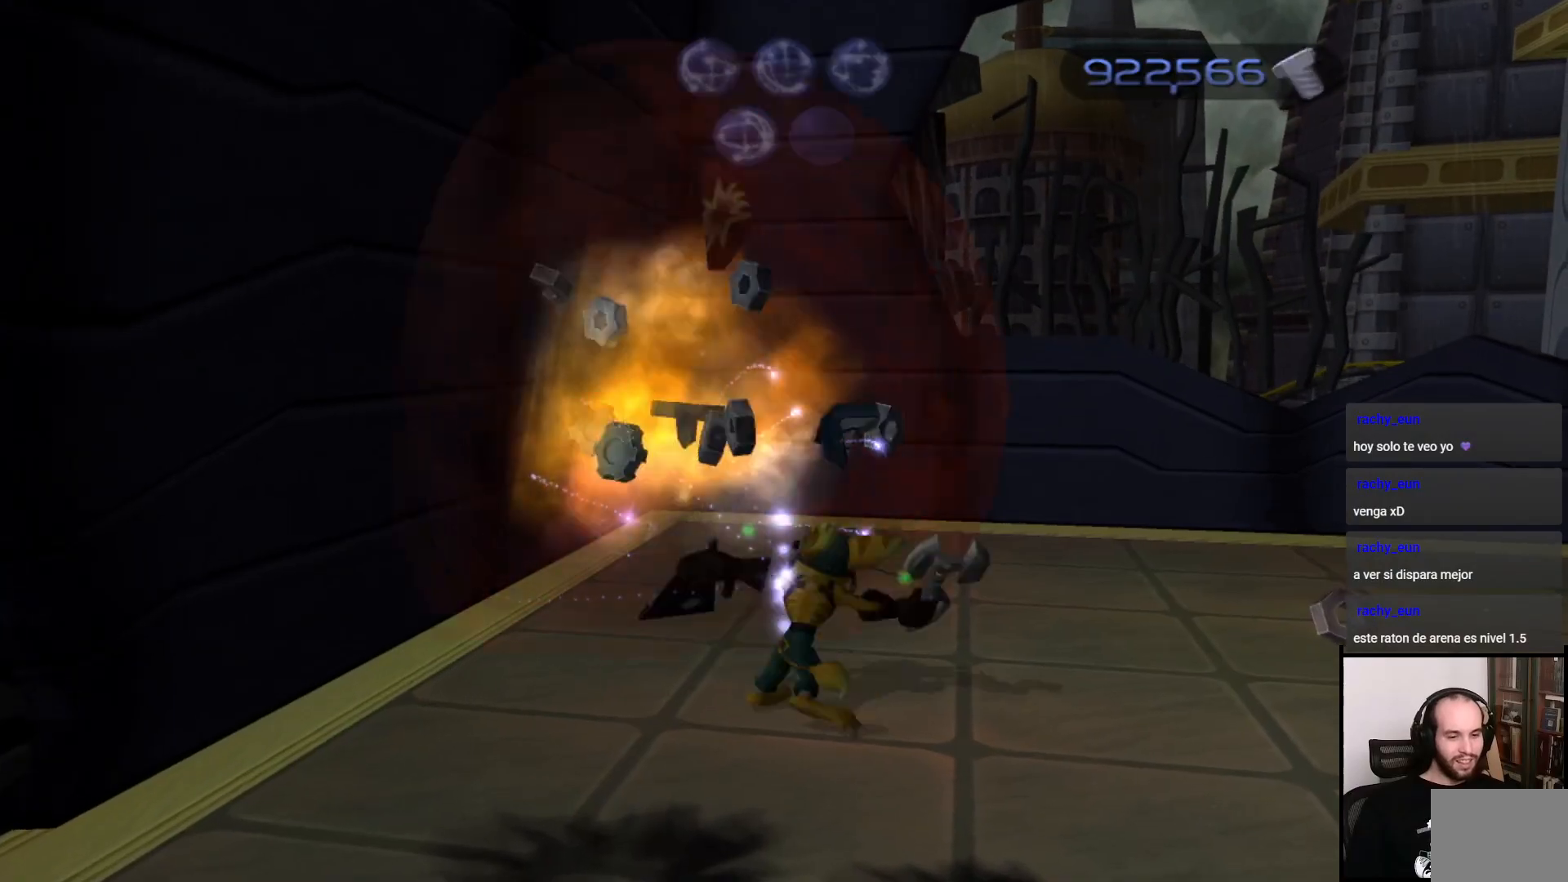
{"dt_ms": 500, "buttons": [], "left_stick": "up", "right_stick": "right", "events": [[17, "left_stick", "down"], [150, "CROSS", "down"], [300, "CROSS", "up"], [417, "left_stick", "right"], [467, "left_stick", "up"], [500, "right_stick", "right"]]}
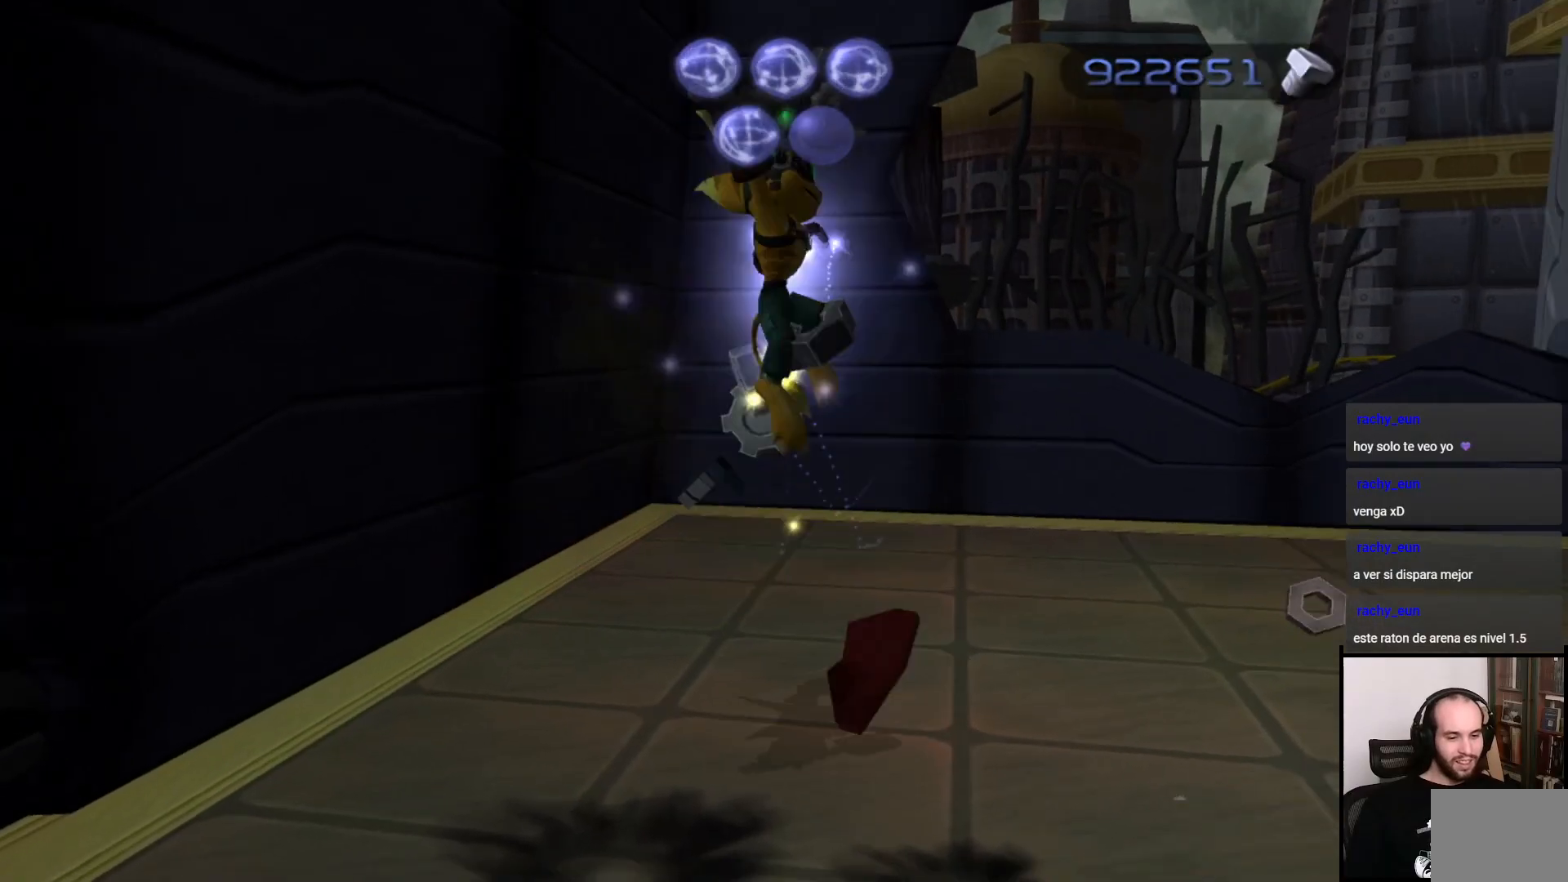
{"dt_ms": 500, "buttons": [], "left_stick": "up", "right_stick": "right", "events": []}
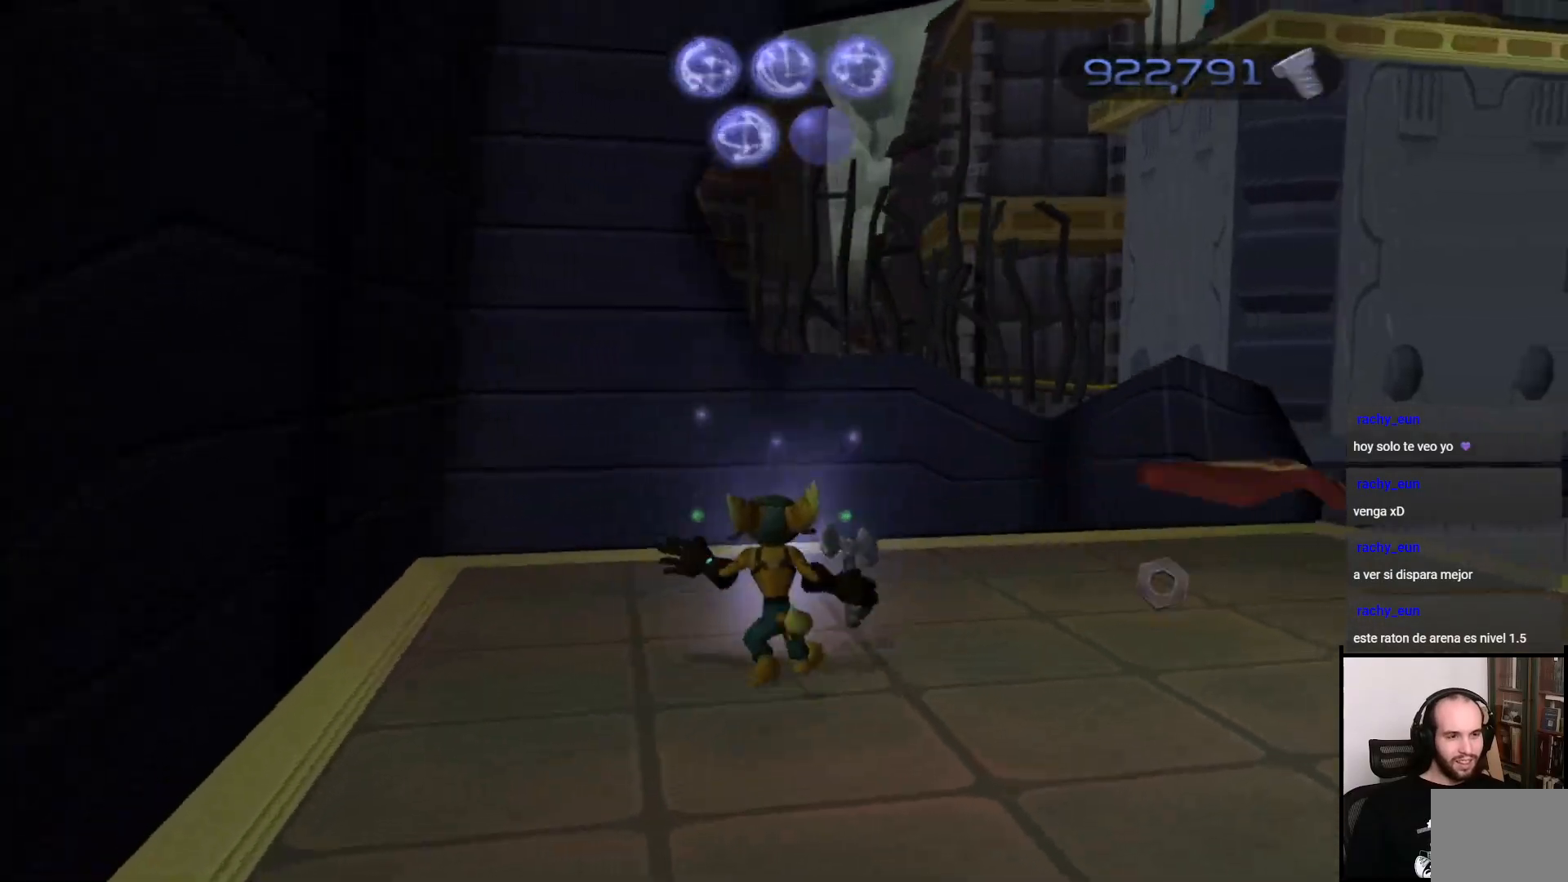
{"dt_ms": 500, "buttons": [], "left_stick": "down-right", "right_stick": "right", "events": [[167, "left_stick", "right"], [500, "left_stick", "down-right"]]}
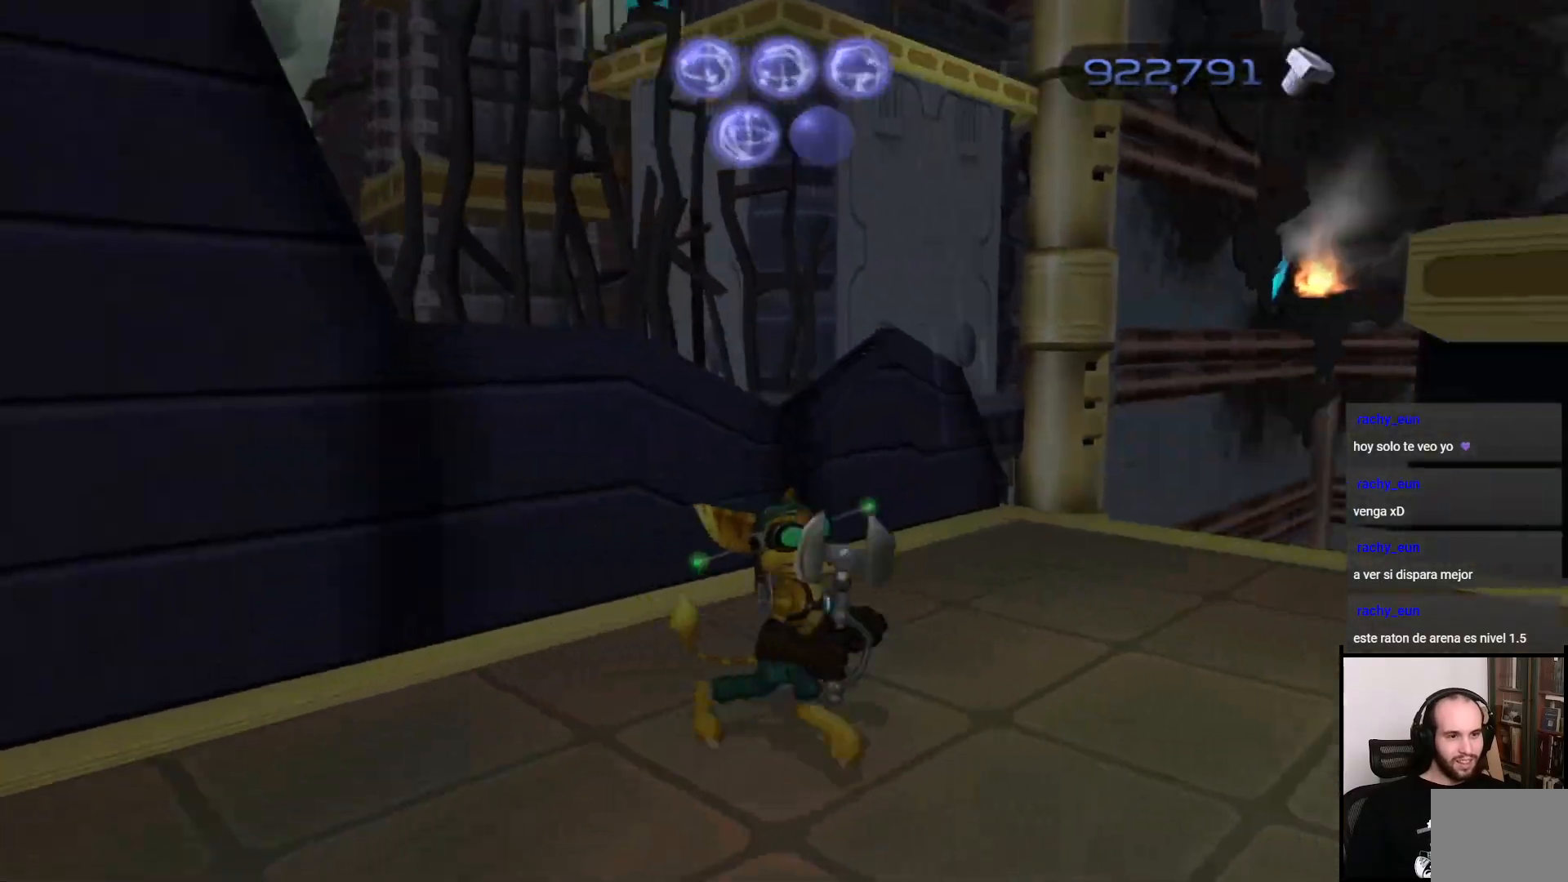
{"dt_ms": 500, "buttons": [], "left_stick": "up", "right_stick": "center", "events": [[117, "right_stick", "center"], [200, "left_stick", "up-right"], [267, "left_stick", "up"]]}
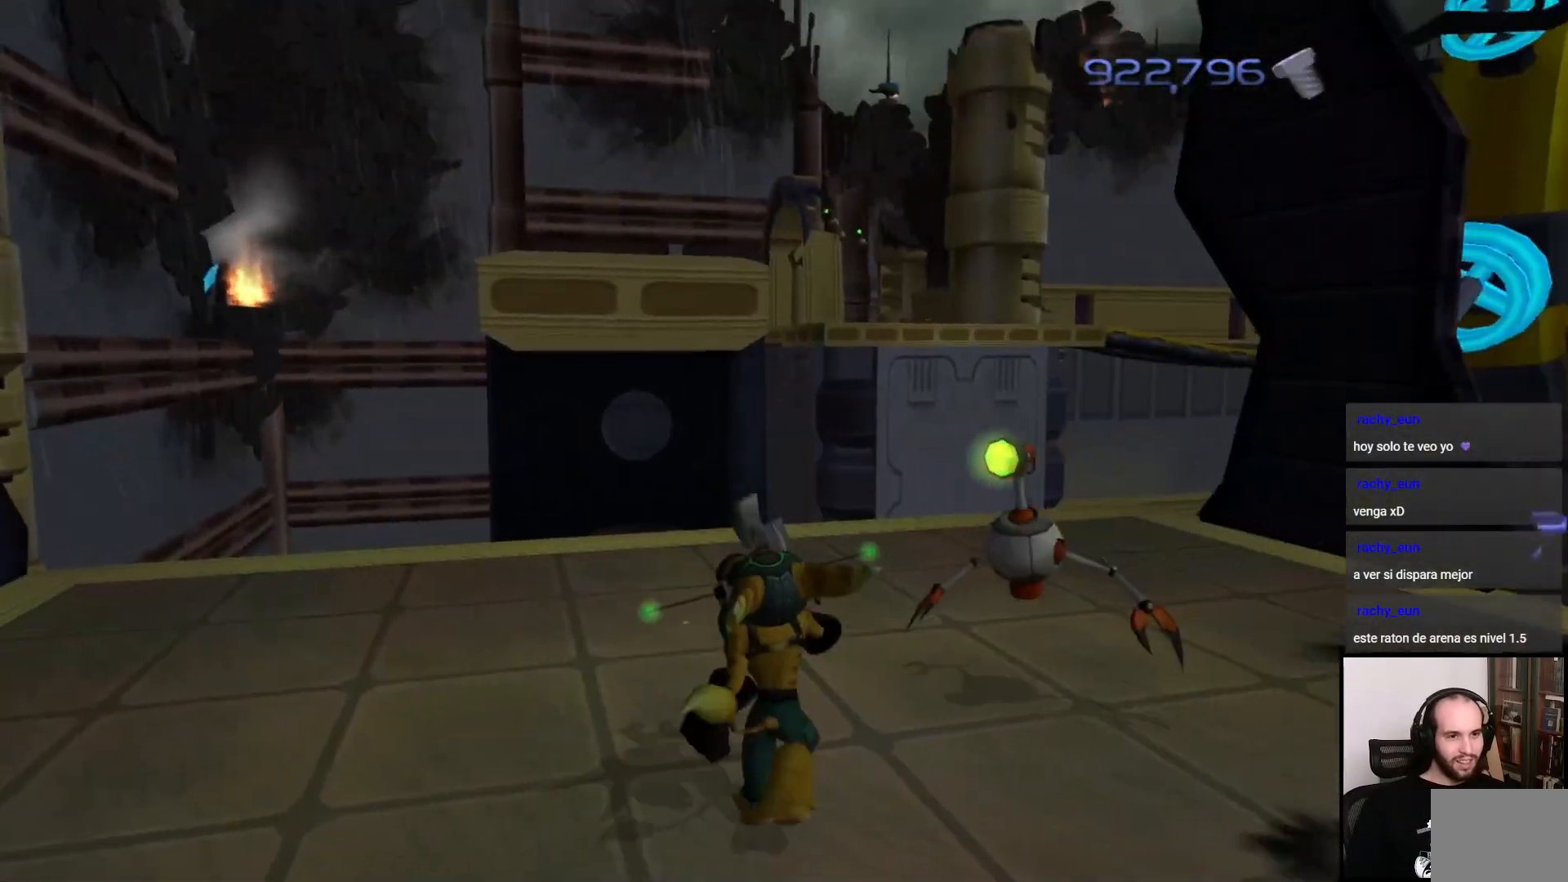
{"dt_ms": 500, "buttons": [], "left_stick": "center", "right_stick": "center", "events": [[167, "left_stick", "right"], [200, "SQUARE", "down"], [267, "left_stick", "down-right"], [317, "SQUARE", "up"], [417, "left_stick", "center"]]}
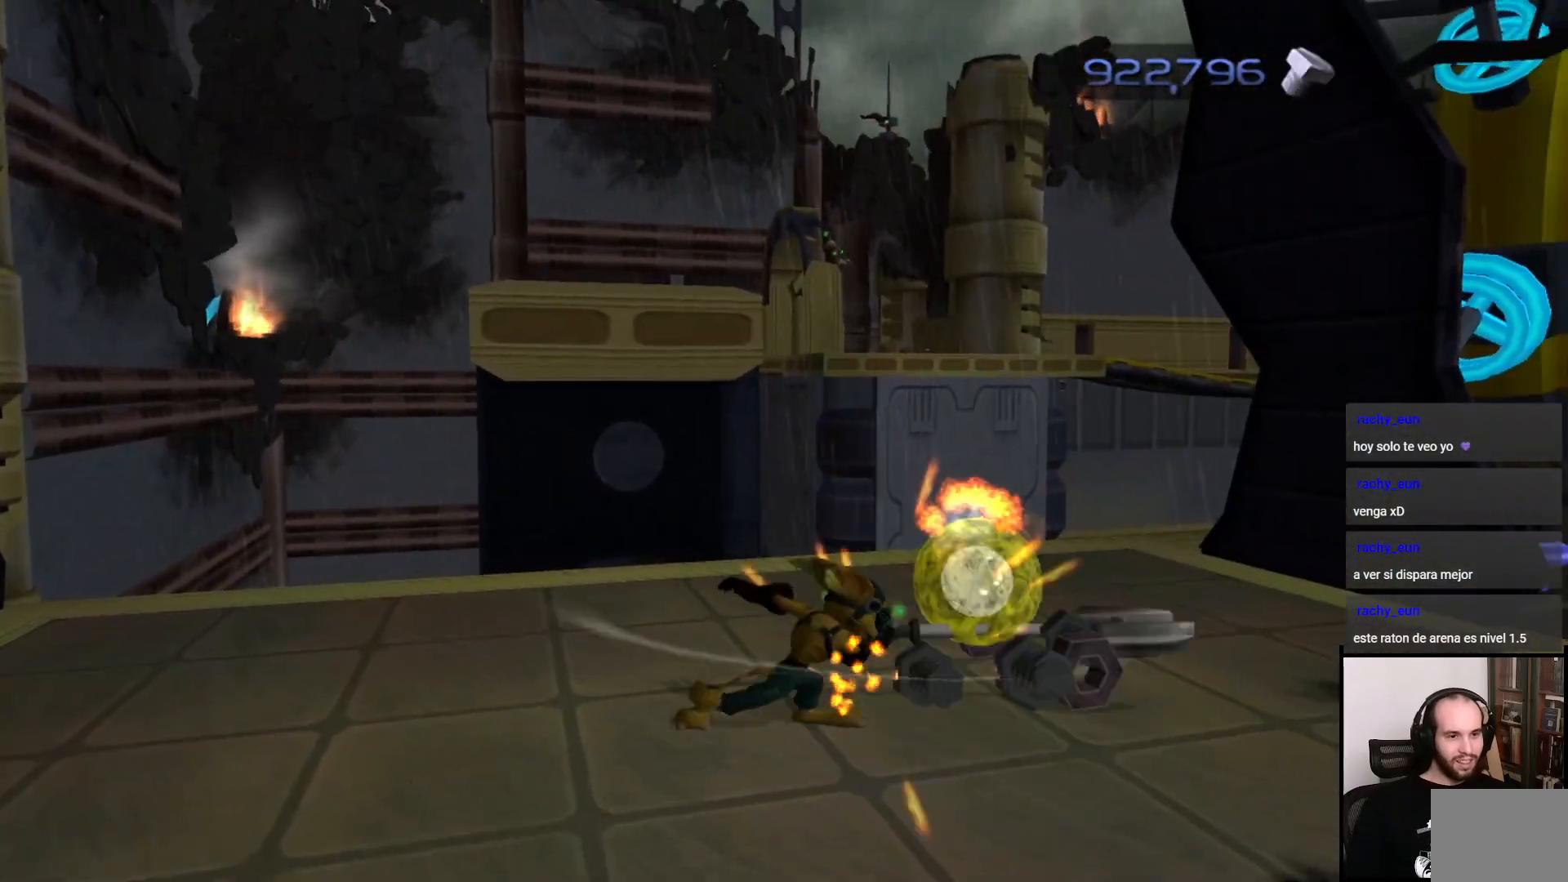
{"dt_ms": 500, "buttons": [], "left_stick": "down-right", "right_stick": "center", "events": [[217, "left_stick", "down-right"], [350, "CROSS", "down"], [450, "CROSS", "up"]]}